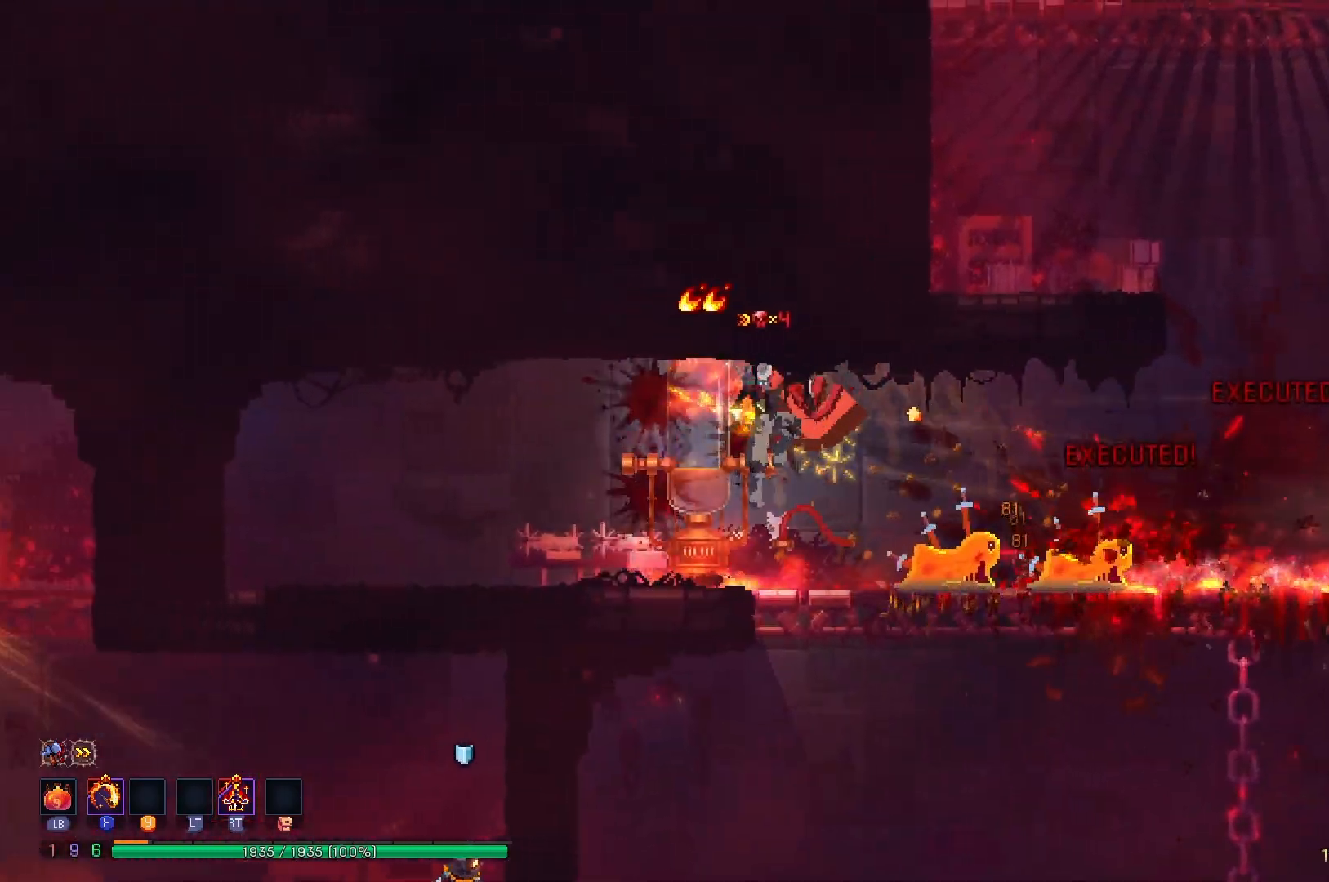
Gameplay with a controller (Xbox layout); each line is a JSON object with the inputs held at the frame after it. "events" lists button and stick changes between this image and that frame as [ms after this image, input, new state], when the widget could be followed in between. Not read: L3 R3 left_stick.
{"buttons": ["DPAD_DOWN"], "right_stick": "center", "events": [[133, "B", "up"], [367, "A", "down"], [467, "A", "up"], [484, "DPAD_DOWN", "down"], [501, "DPAD_LEFT", "up"]]}
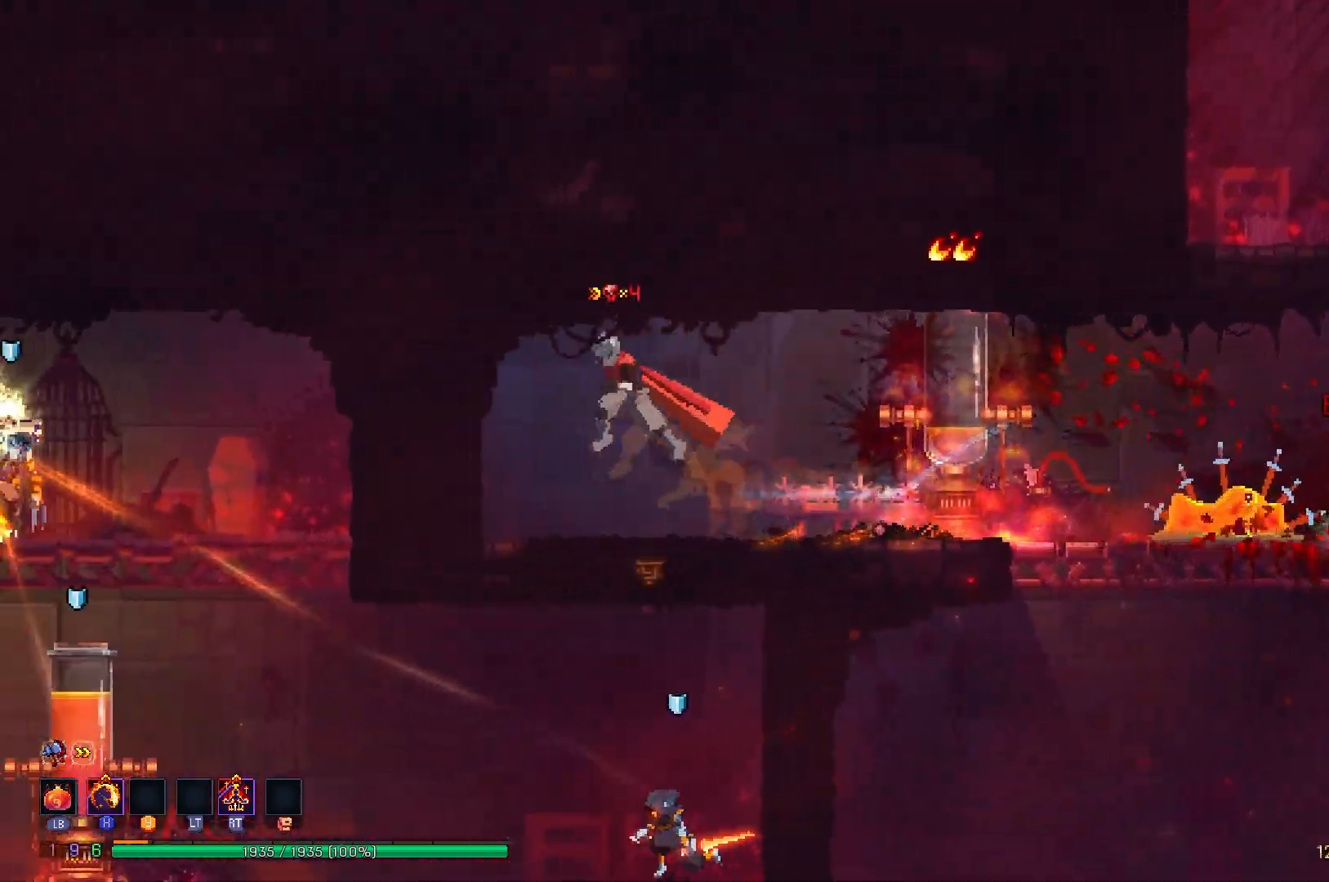
{"buttons": ["DPAD_LEFT"], "right_stick": "center", "events": [[50, "A", "down"], [283, "A", "up"], [333, "DPAD_DOWN", "up"], [417, "DPAD_LEFT", "down"]]}
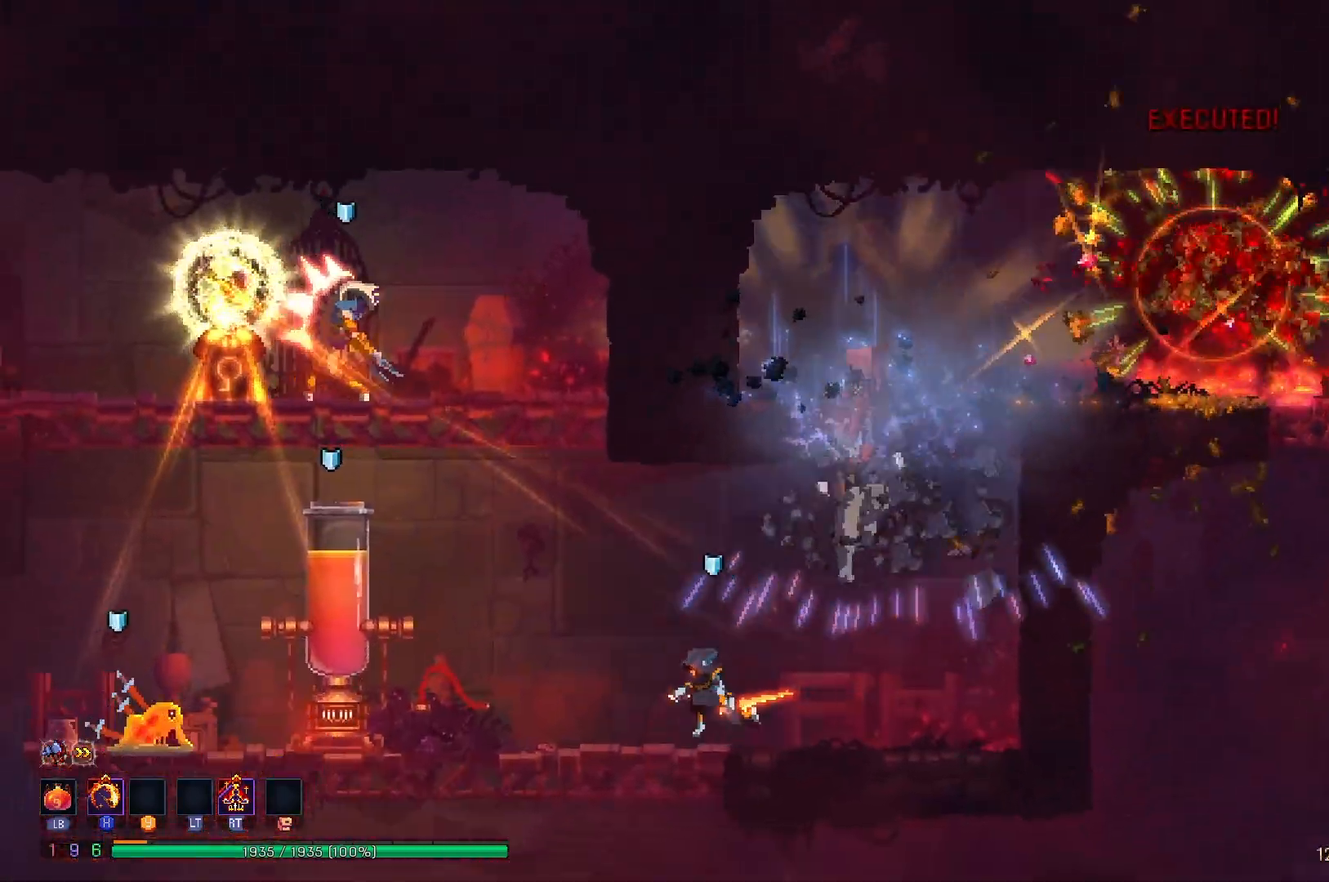
{"buttons": ["X", "DPAD_LEFT"], "right_stick": "center", "events": [[117, "R2", "down"], [150, "X", "down"], [334, "X", "up"], [350, "R2", "up"], [400, "X", "down"]]}
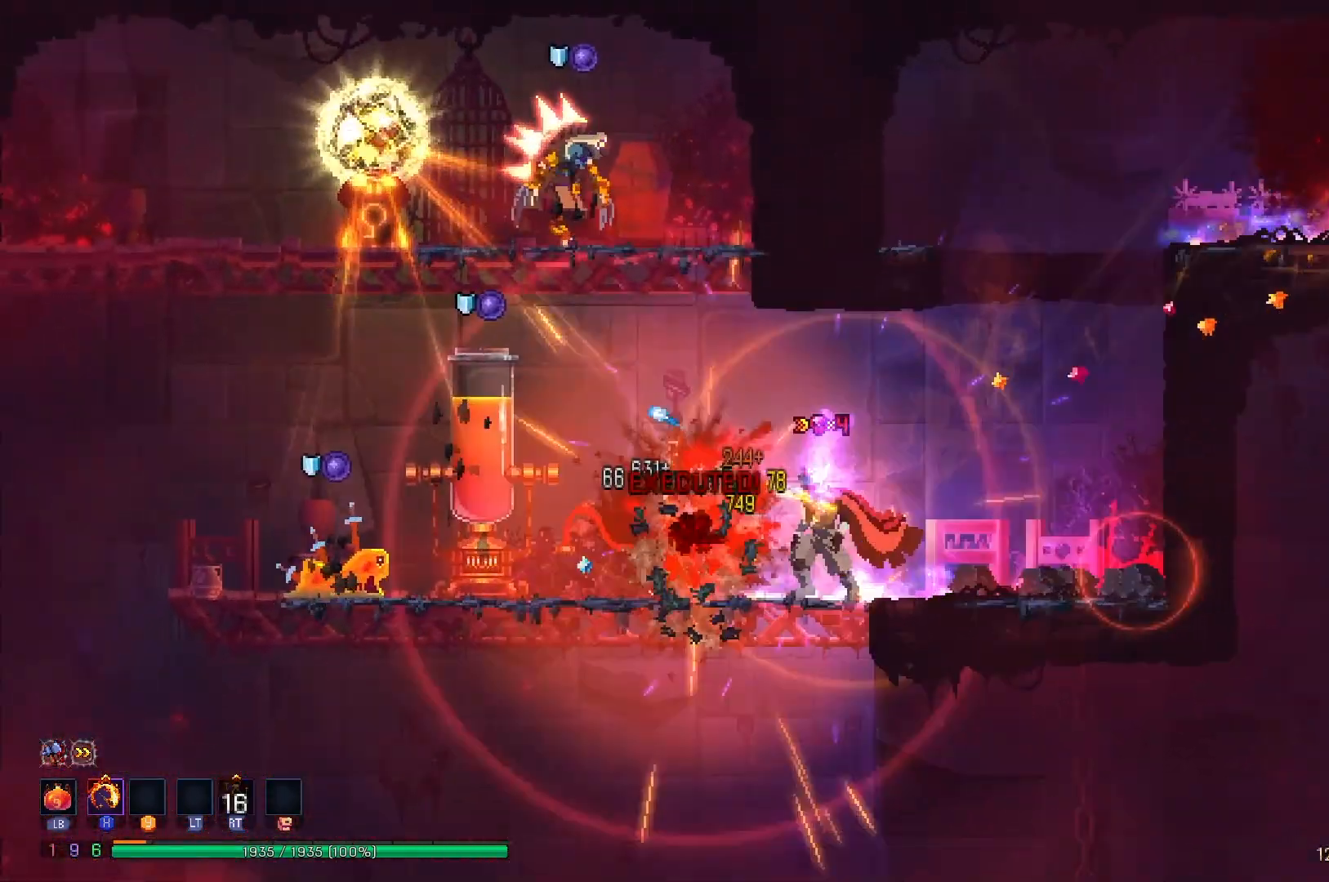
{"buttons": ["DPAD_LEFT"], "right_stick": "center", "events": [[16, "X", "up"], [200, "A", "down"], [333, "A", "up"]]}
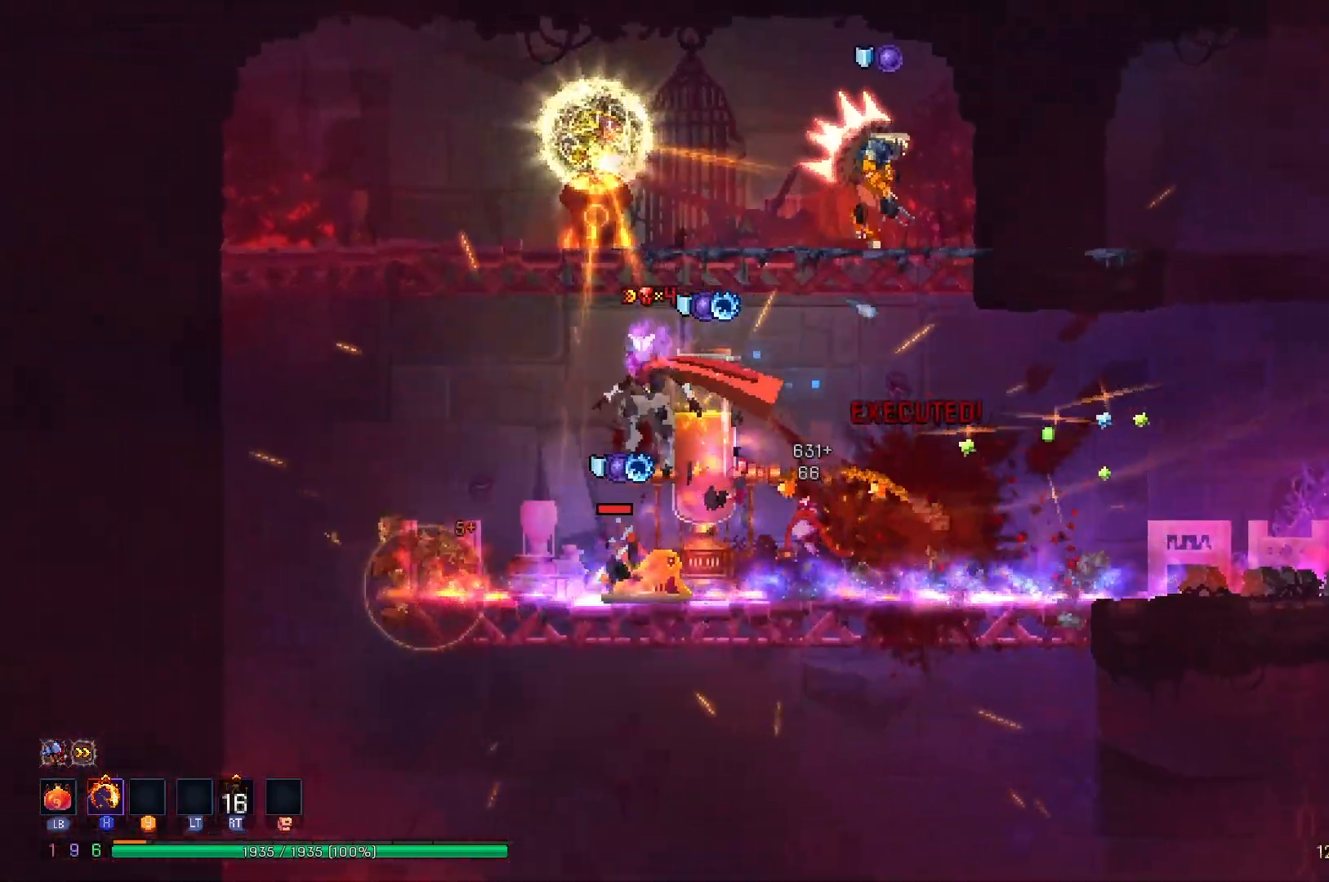
{"buttons": ["A", "DPAD_LEFT"], "right_stick": "center", "events": [[134, "DPAD_LEFT", "up"], [150, "R2", "down"], [167, "DPAD_RIGHT", "down"], [200, "X", "down"], [284, "DPAD_RIGHT", "up"], [317, "R2", "up"], [350, "X", "up"], [384, "DPAD_LEFT", "down"], [467, "A", "down"]]}
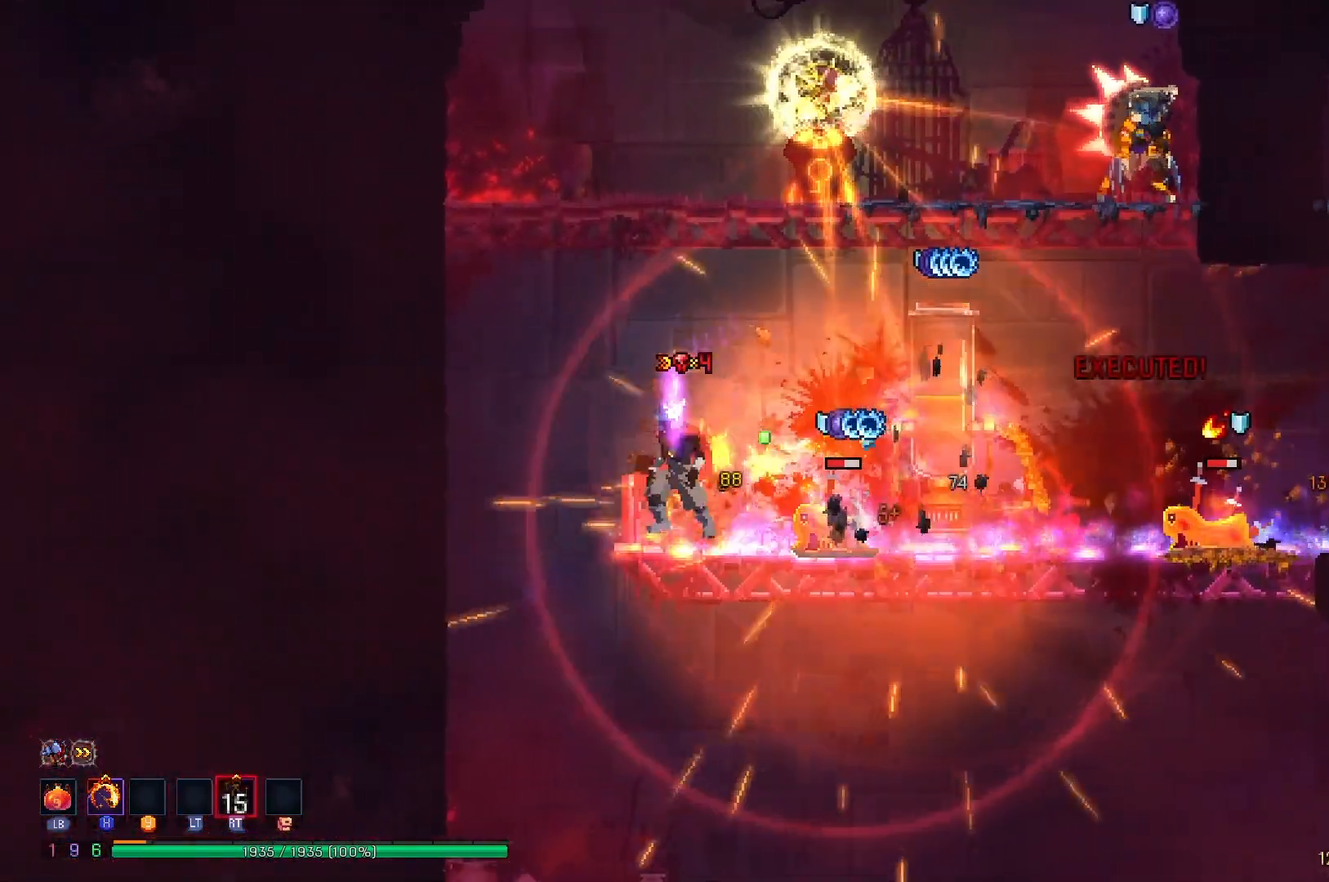
{"buttons": ["DPAD_RIGHT"], "right_stick": "center", "events": [[66, "A", "up"], [133, "A", "down"], [350, "A", "up"], [367, "DPAD_LEFT", "up"], [433, "DPAD_RIGHT", "down"]]}
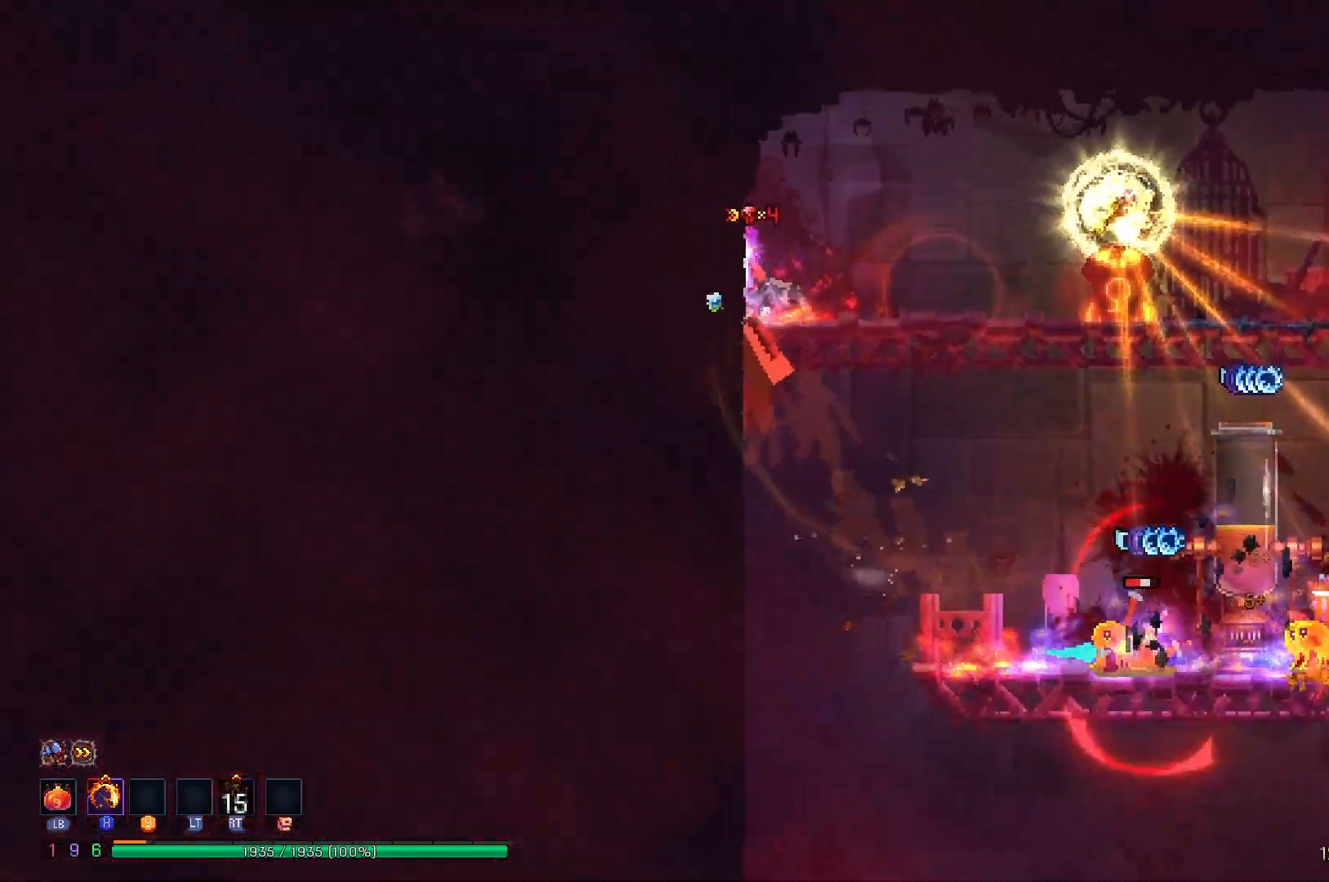
{"buttons": ["DPAD_RIGHT"], "right_stick": "center", "events": [[250, "X", "down"], [501, "X", "up"]]}
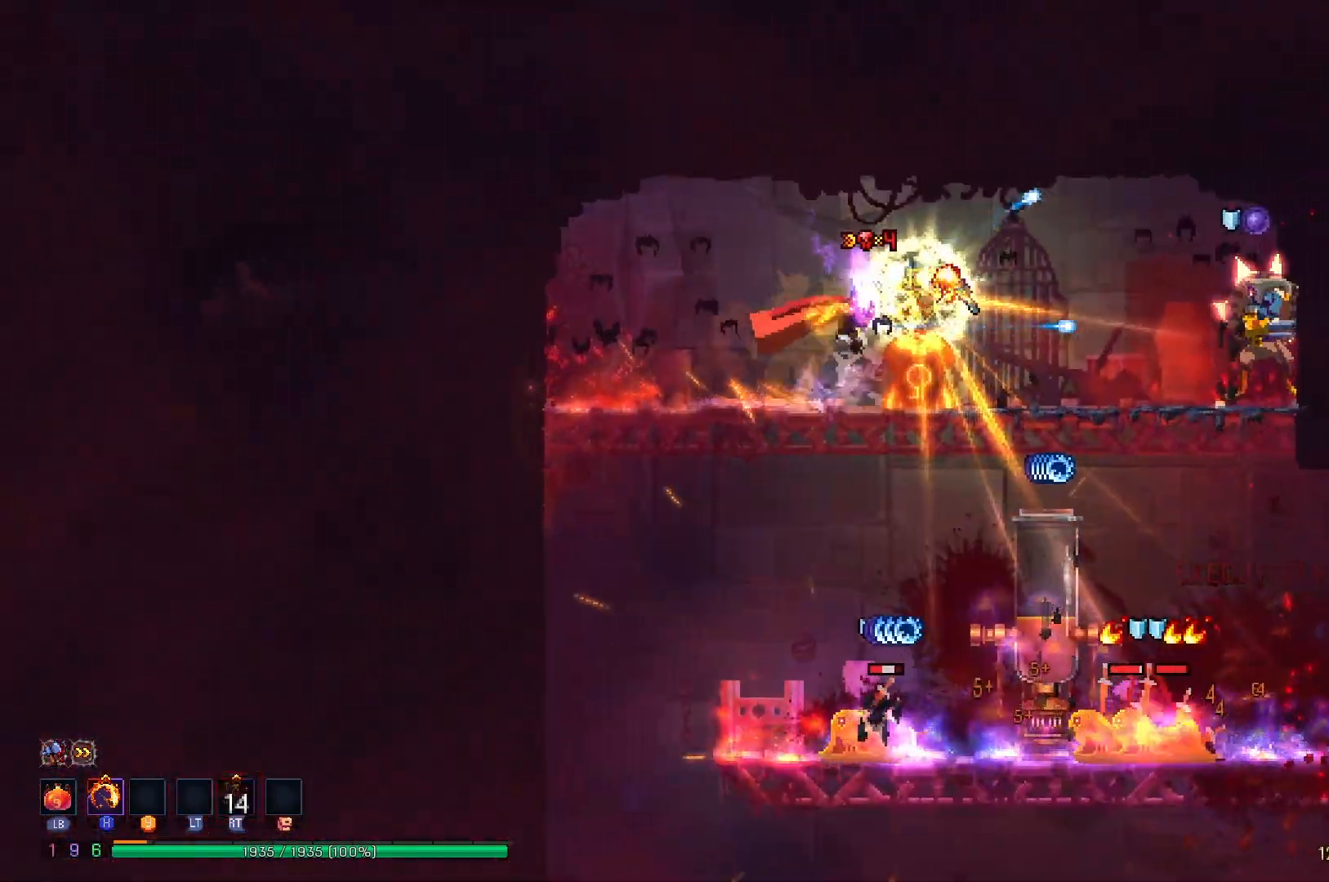
{"buttons": ["A", "DPAD_DOWN"], "right_stick": "center", "events": [[50, "X", "down"], [116, "DPAD_RIGHT", "up"], [166, "X", "up"], [266, "DPAD_DOWN", "down"], [283, "A", "down"], [417, "A", "up"], [467, "A", "down"]]}
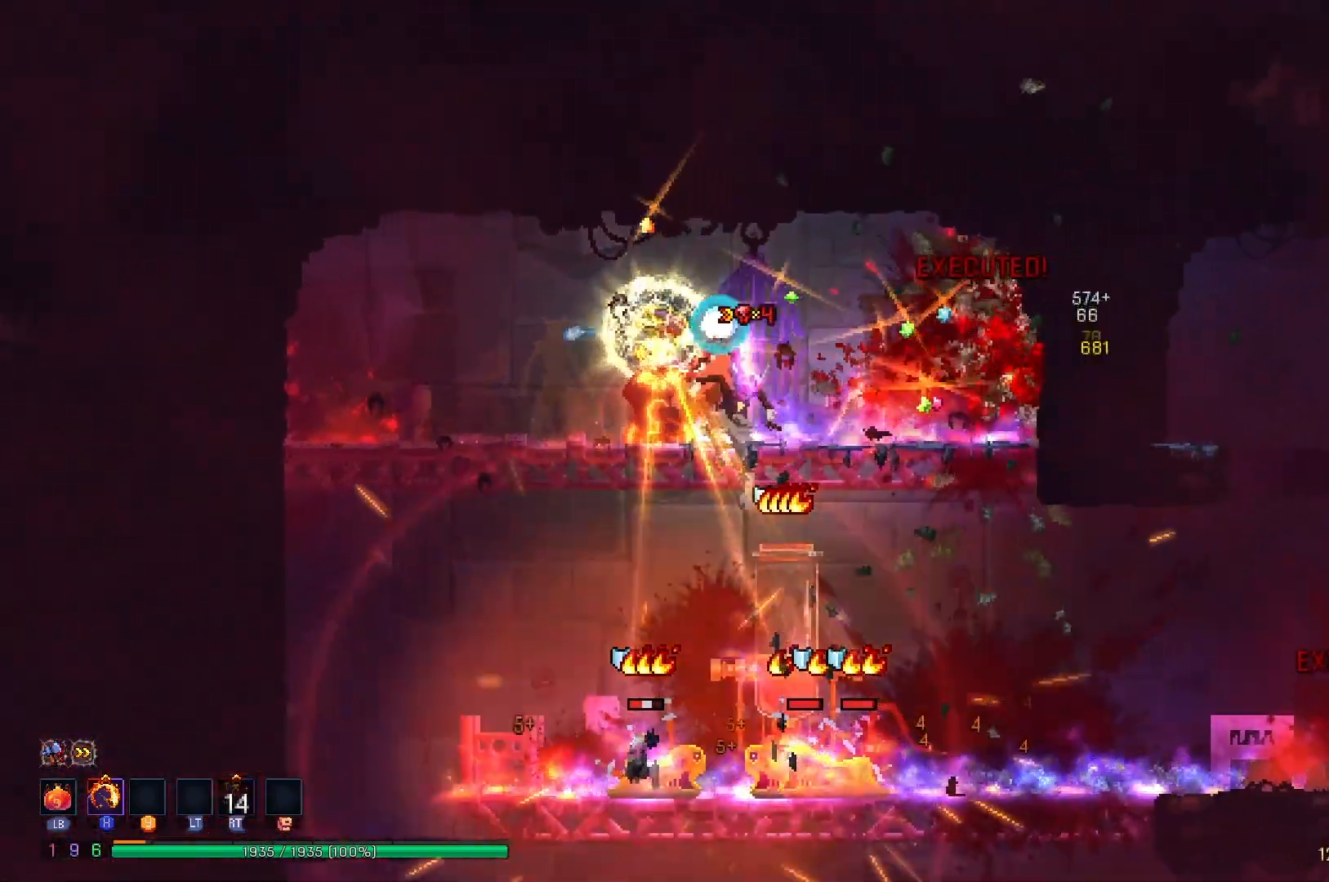
{"buttons": ["DPAD_RIGHT"], "right_stick": "center", "events": [[234, "A", "up"], [234, "DPAD_DOWN", "up"], [317, "DPAD_RIGHT", "down"], [350, "B", "down"], [467, "B", "up"]]}
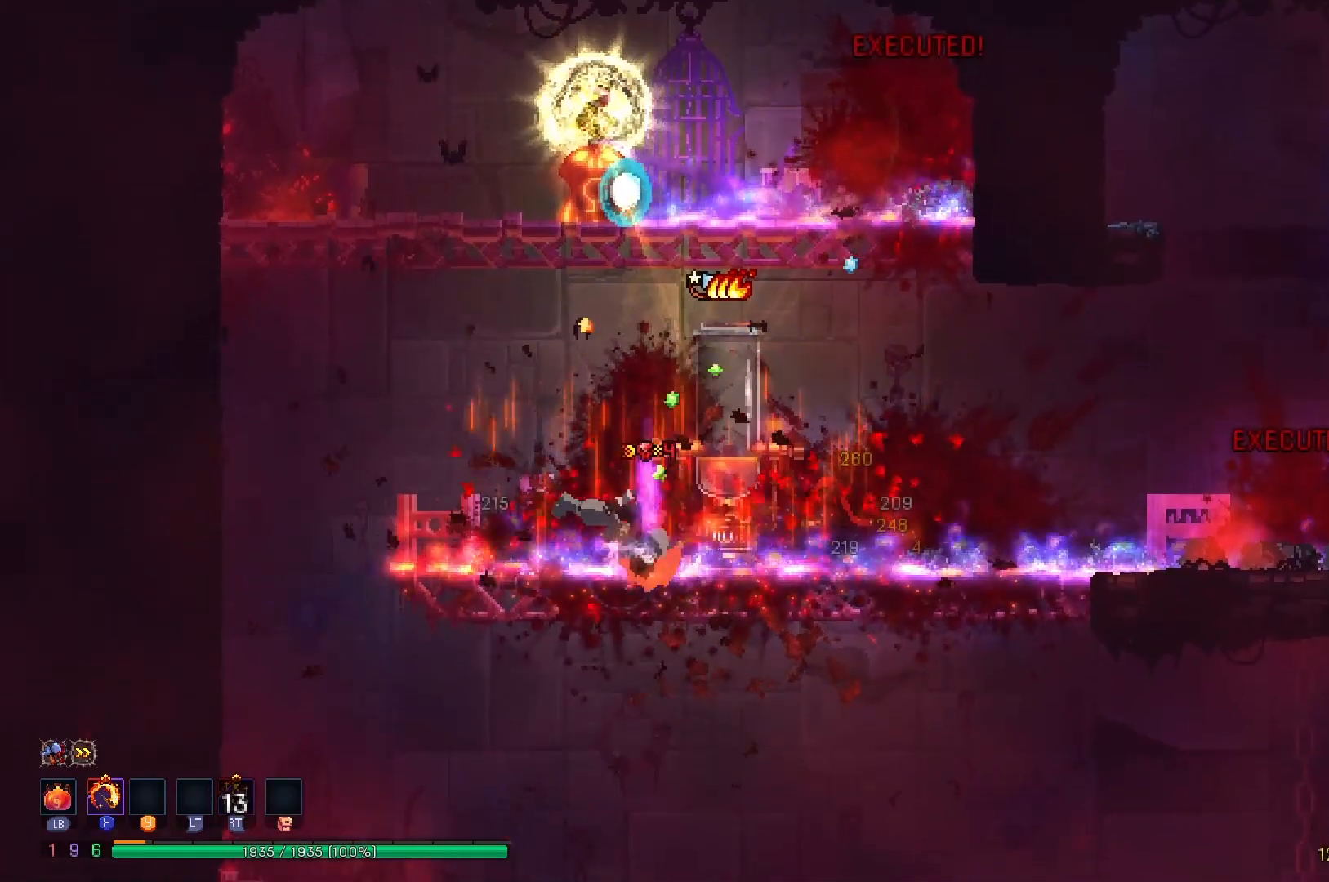
{"buttons": ["X", "R2", "DPAD_LEFT"], "right_stick": "center", "events": [[33, "B", "down"], [150, "B", "up"], [183, "DPAD_RIGHT", "up"], [300, "DPAD_LEFT", "down"], [367, "X", "down"], [433, "R2", "down"]]}
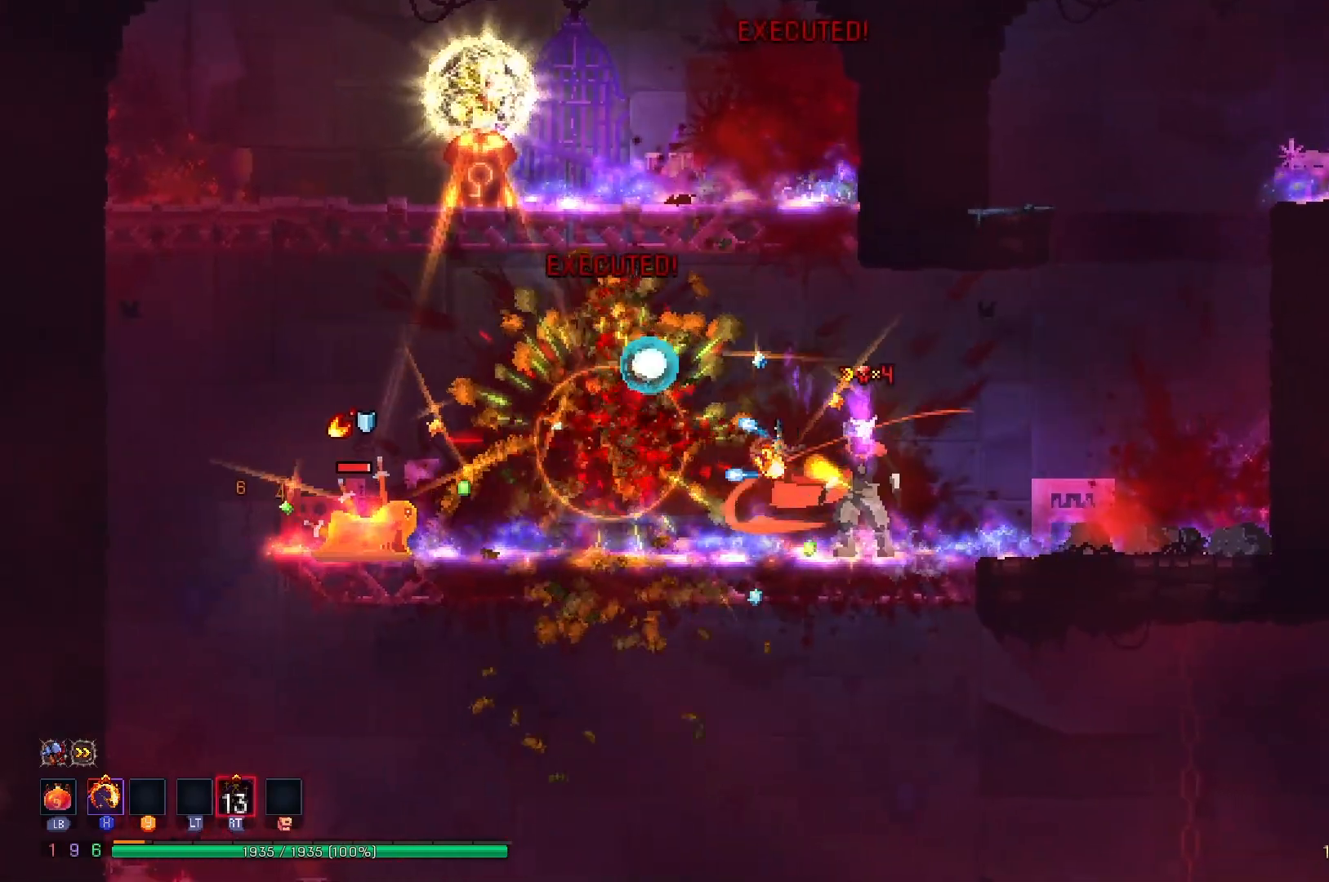
{"buttons": ["A"], "right_stick": "center", "events": [[17, "DPAD_LEFT", "up"], [50, "R2", "up"], [83, "X", "up"], [267, "DPAD_LEFT", "down"], [317, "A", "down"], [417, "A", "up"], [484, "A", "down"], [484, "DPAD_LEFT", "up"]]}
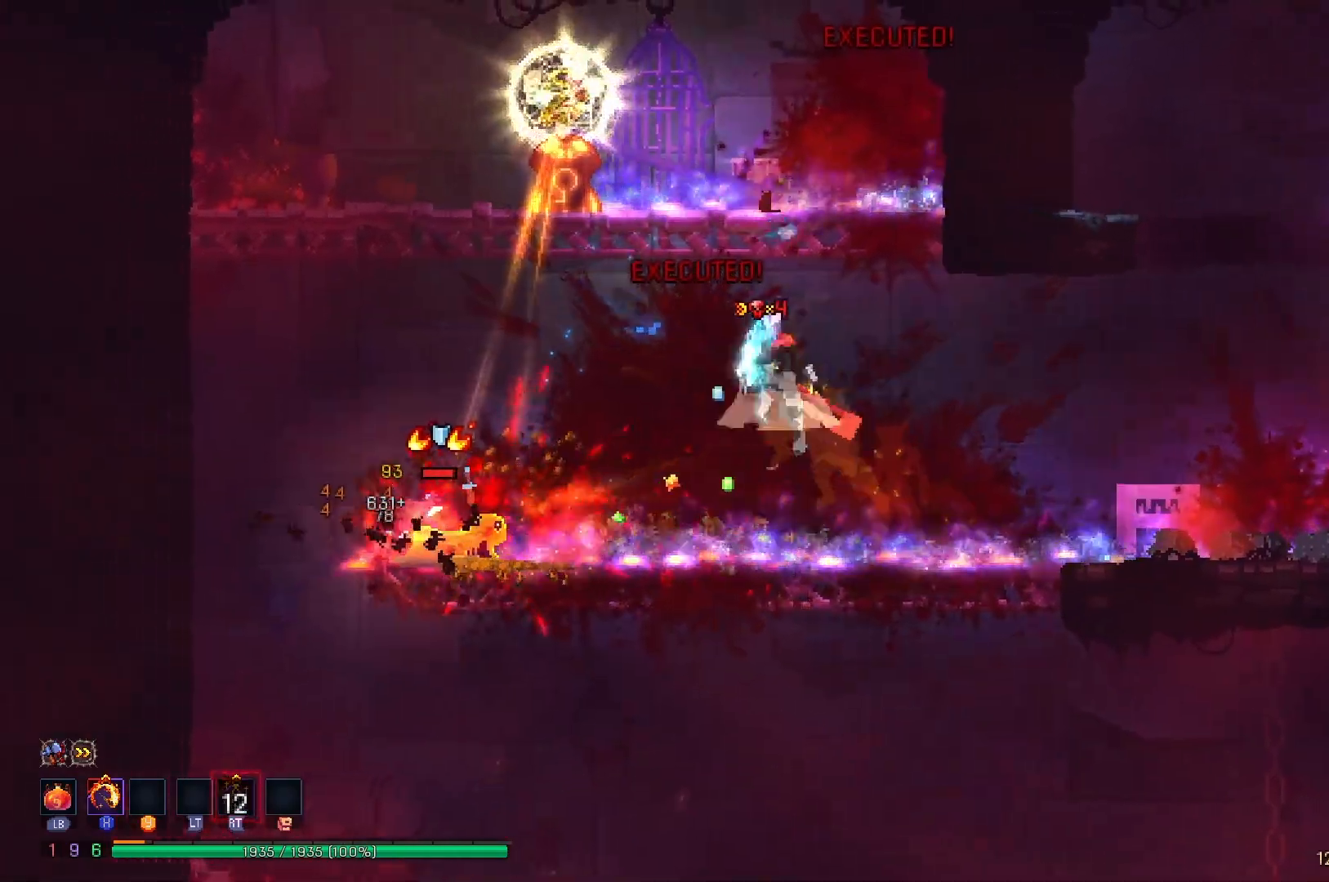
{"buttons": ["DPAD_LEFT"], "right_stick": "center", "events": [[116, "DPAD_RIGHT", "down"], [150, "A", "up"], [216, "DPAD_RIGHT", "up"], [317, "DPAD_LEFT", "down"]]}
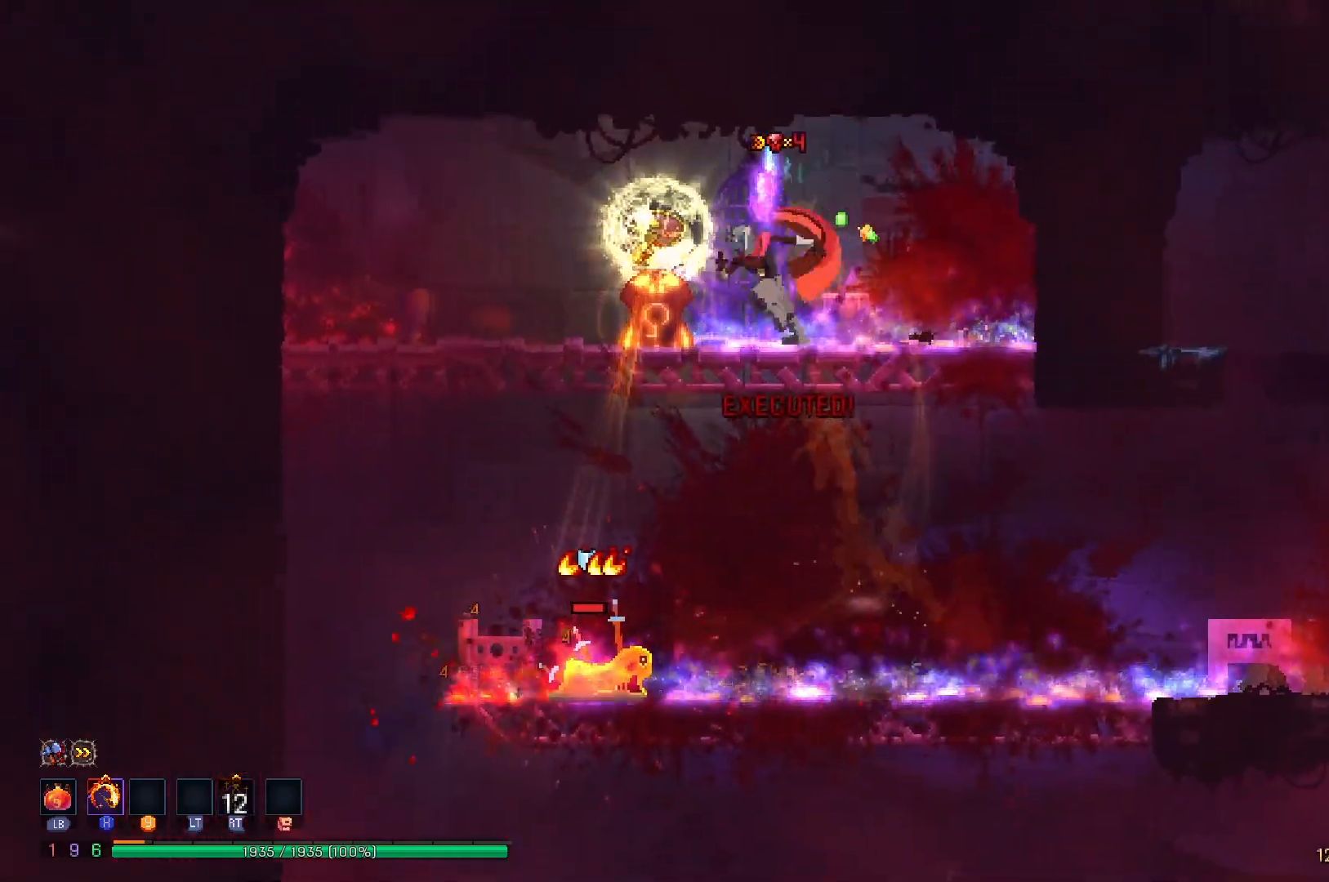
{"buttons": ["A", "DPAD_DOWN"], "right_stick": "center", "events": [[84, "DPAD_DOWN", "down"], [84, "DPAD_LEFT", "up"], [134, "A", "down"], [217, "A", "up"], [267, "A", "down"]]}
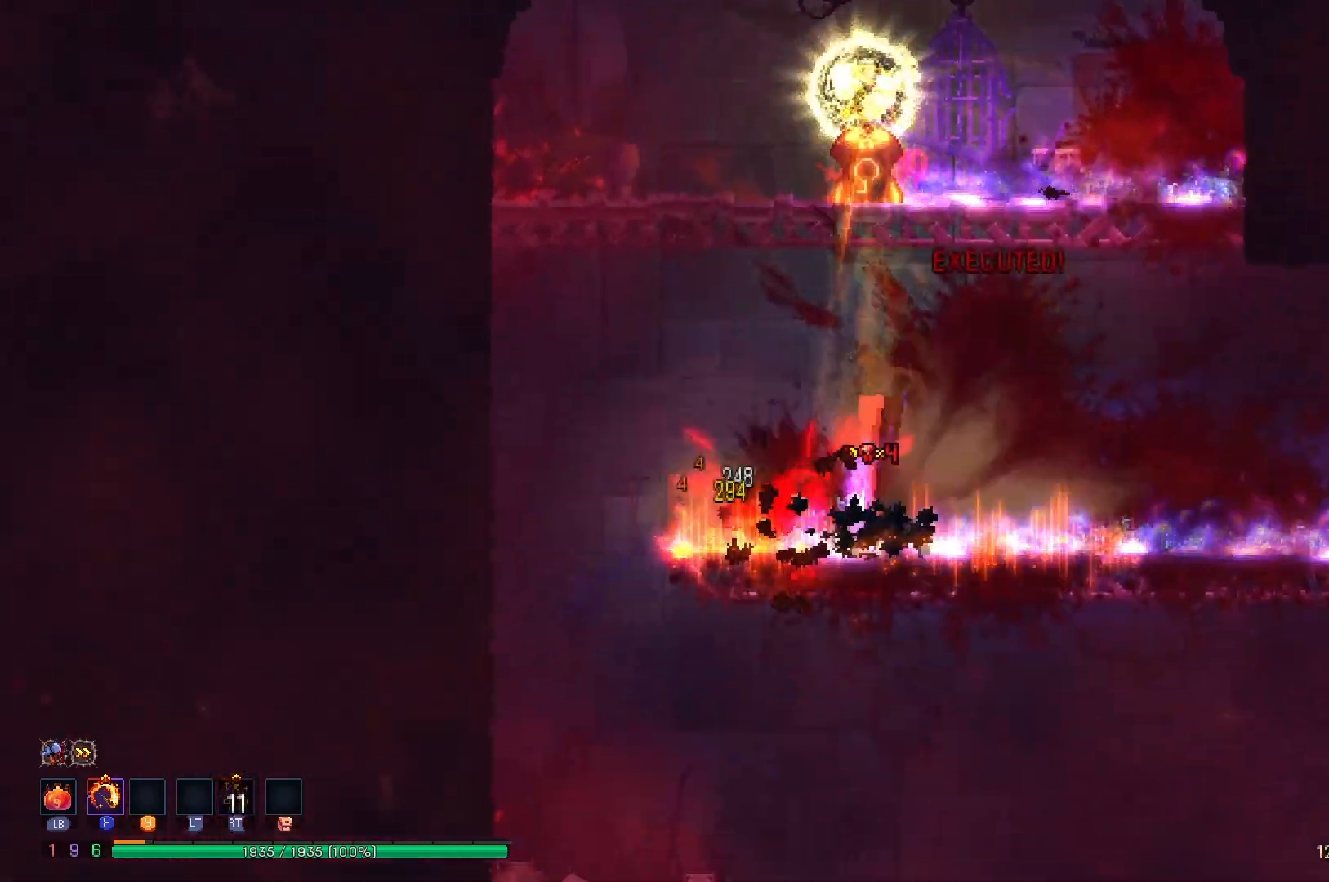
{"buttons": ["DPAD_RIGHT"], "right_stick": "center", "events": [[67, "A", "up"], [117, "DPAD_DOWN", "up"], [350, "DPAD_RIGHT", "down"], [384, "A", "down"], [484, "A", "up"]]}
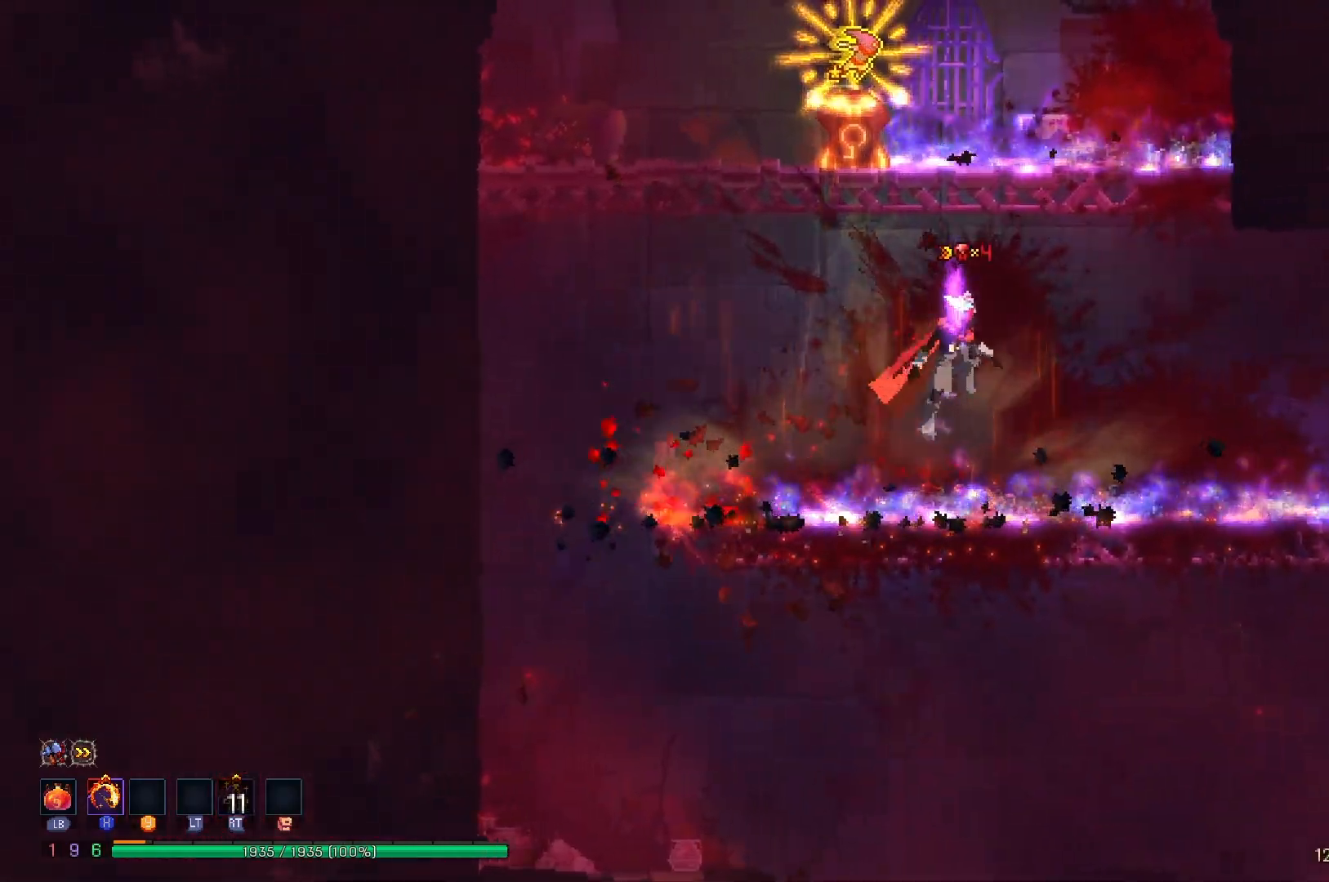
{"buttons": ["DPAD_LEFT"], "right_stick": "center", "events": [[34, "A", "down"], [151, "DPAD_RIGHT", "up"], [184, "A", "up"], [251, "DPAD_LEFT", "down"]]}
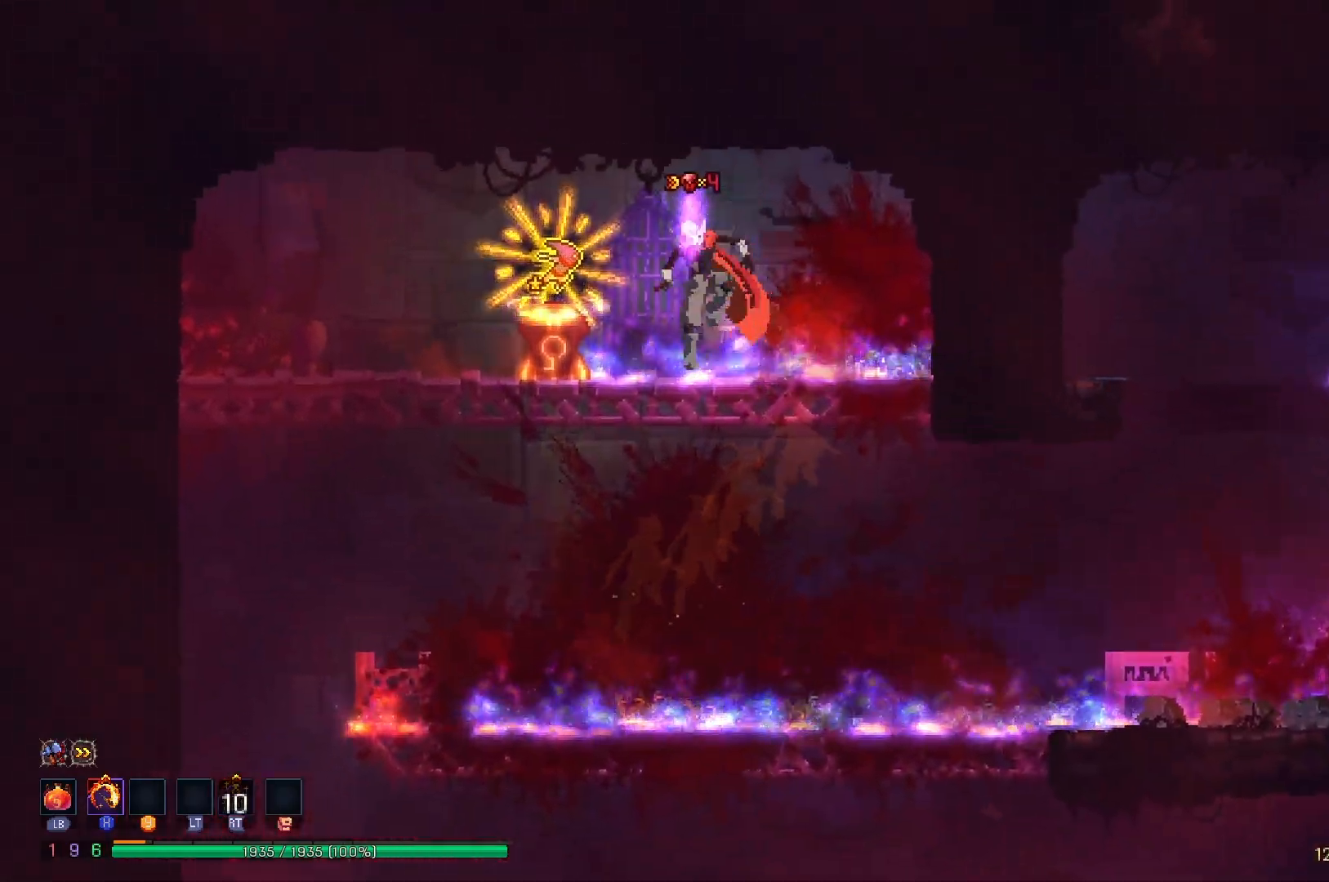
{"buttons": ["R1"], "right_stick": "center", "events": [[67, "R1", "down"], [83, "DPAD_LEFT", "up"]]}
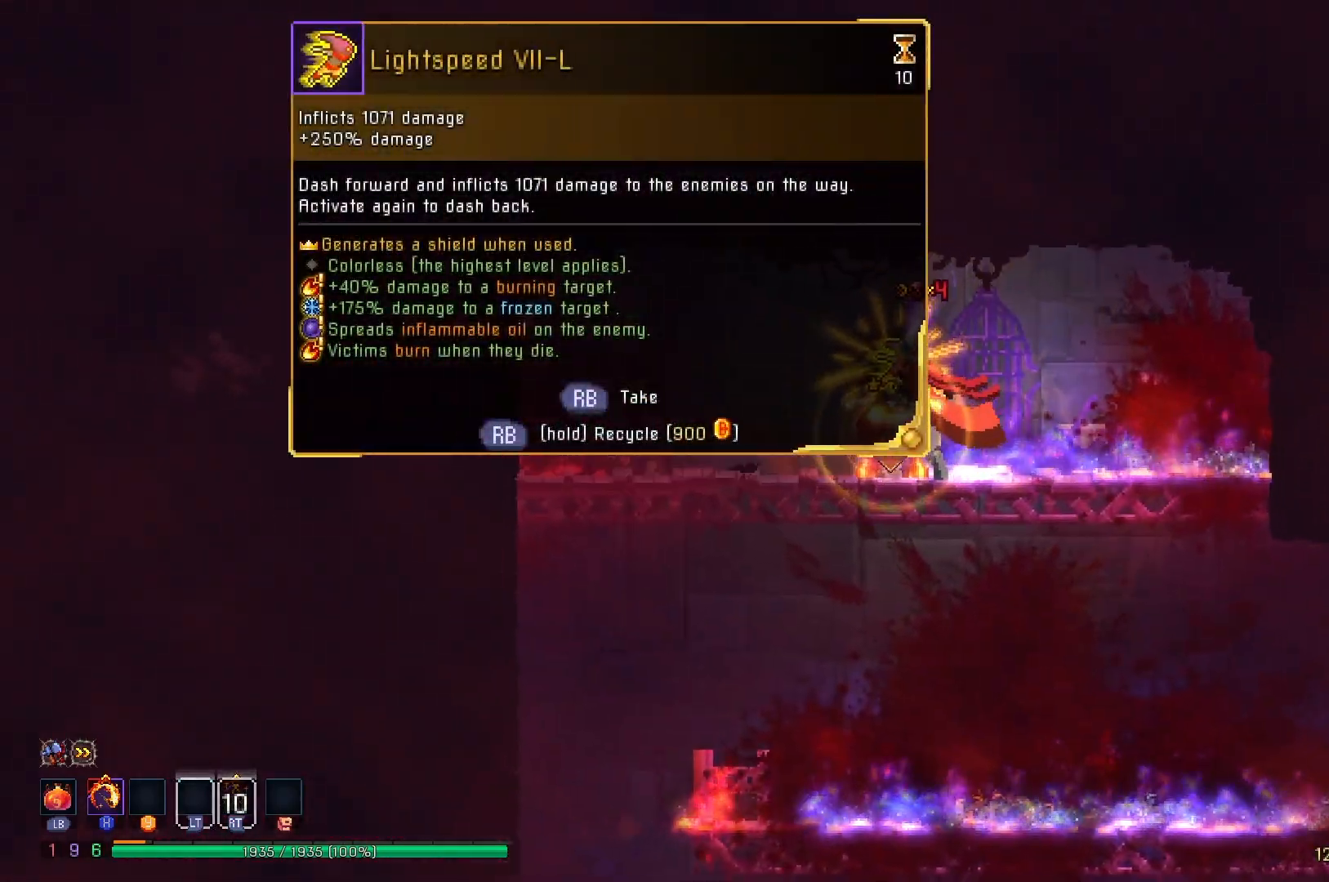
{"buttons": ["DPAD_LEFT"], "right_stick": "center", "events": [[417, "DPAD_LEFT", "down"], [484, "R1", "up"]]}
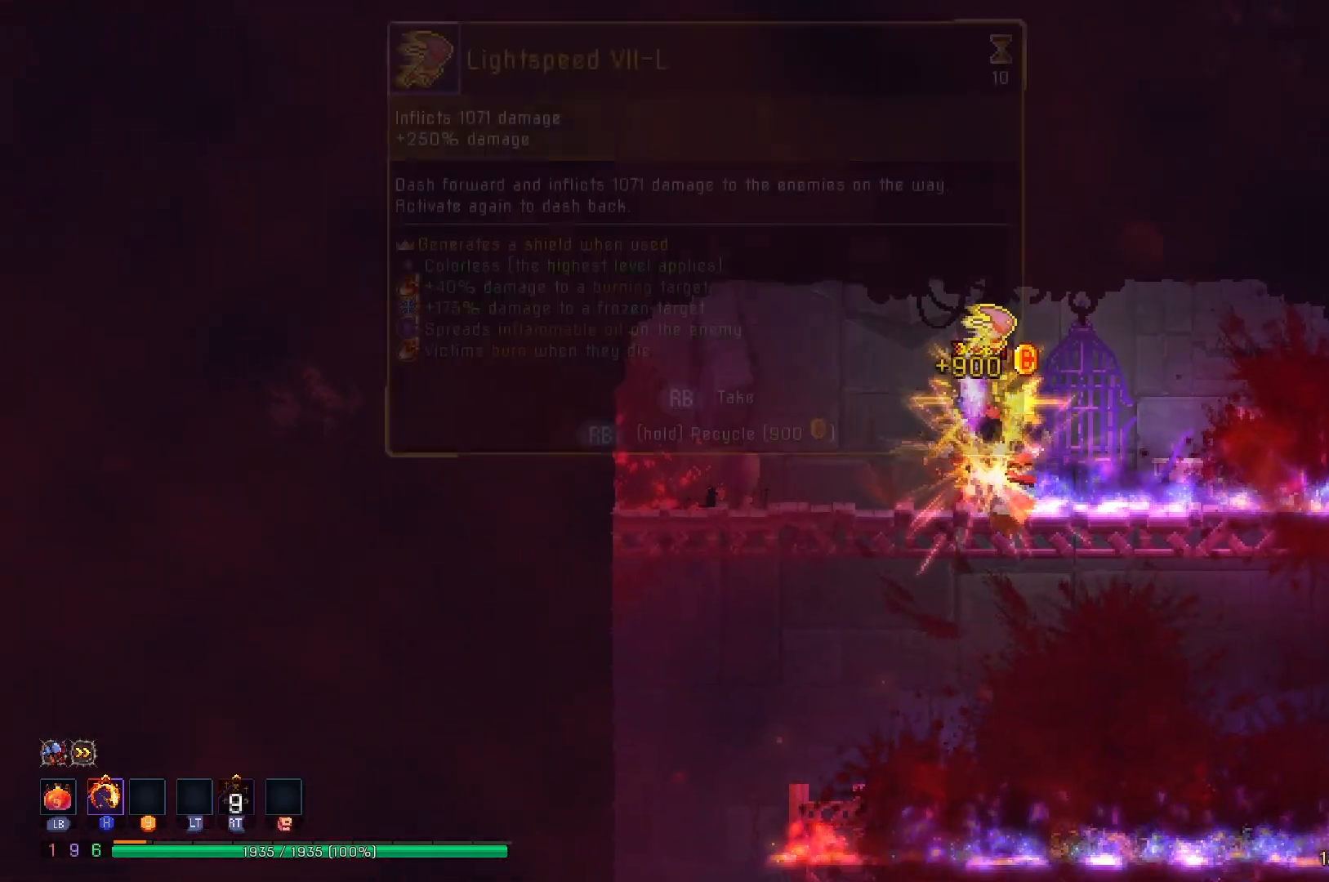
{"buttons": ["A", "DPAD_DOWN"], "right_stick": "center", "events": [[17, "B", "down"], [100, "B", "up"], [250, "DPAD_LEFT", "up"], [317, "DPAD_DOWN", "down"], [367, "A", "down"], [434, "A", "up"], [500, "A", "down"]]}
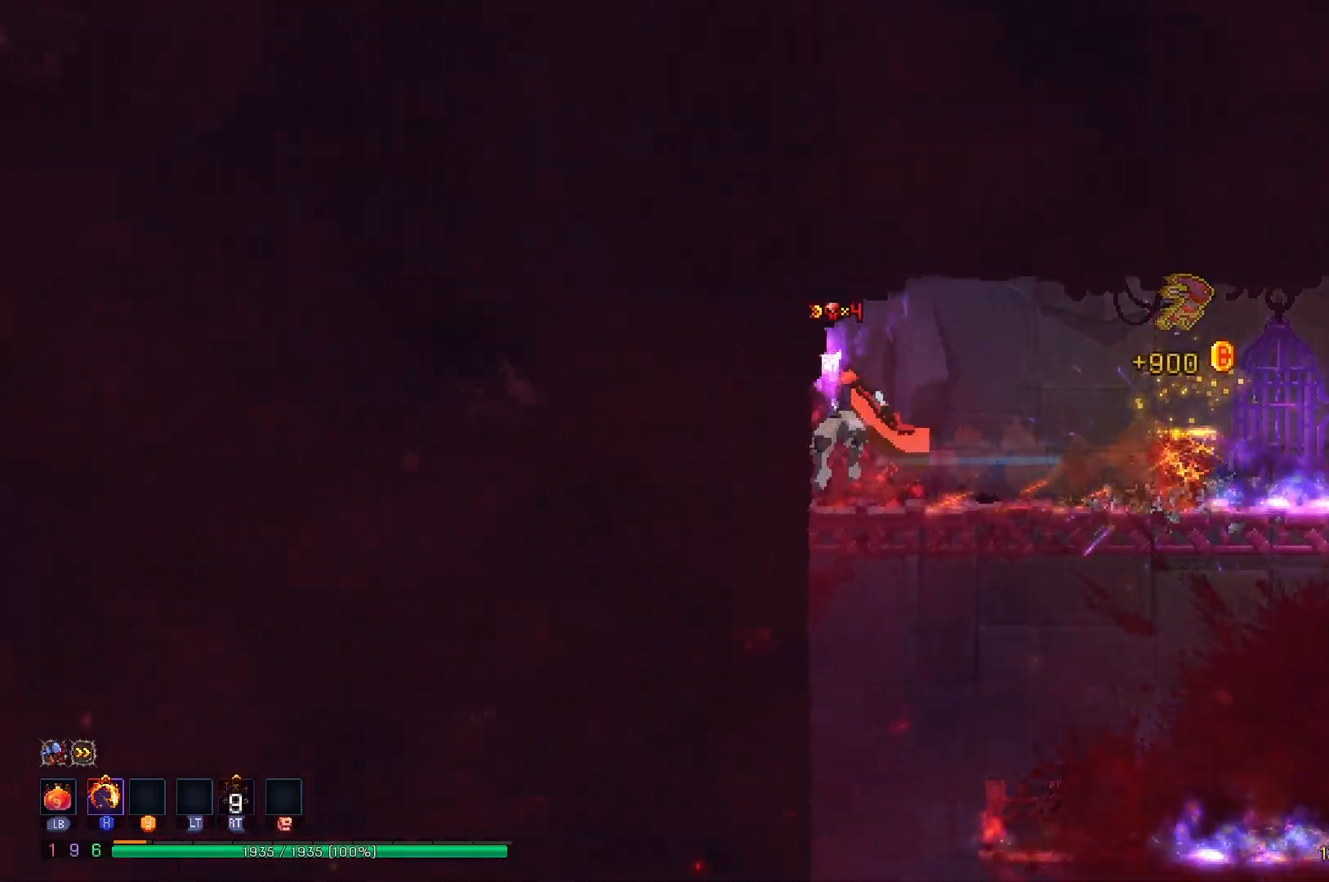
{"buttons": [], "right_stick": "center", "events": [[251, "DPAD_DOWN", "up"], [317, "A", "up"]]}
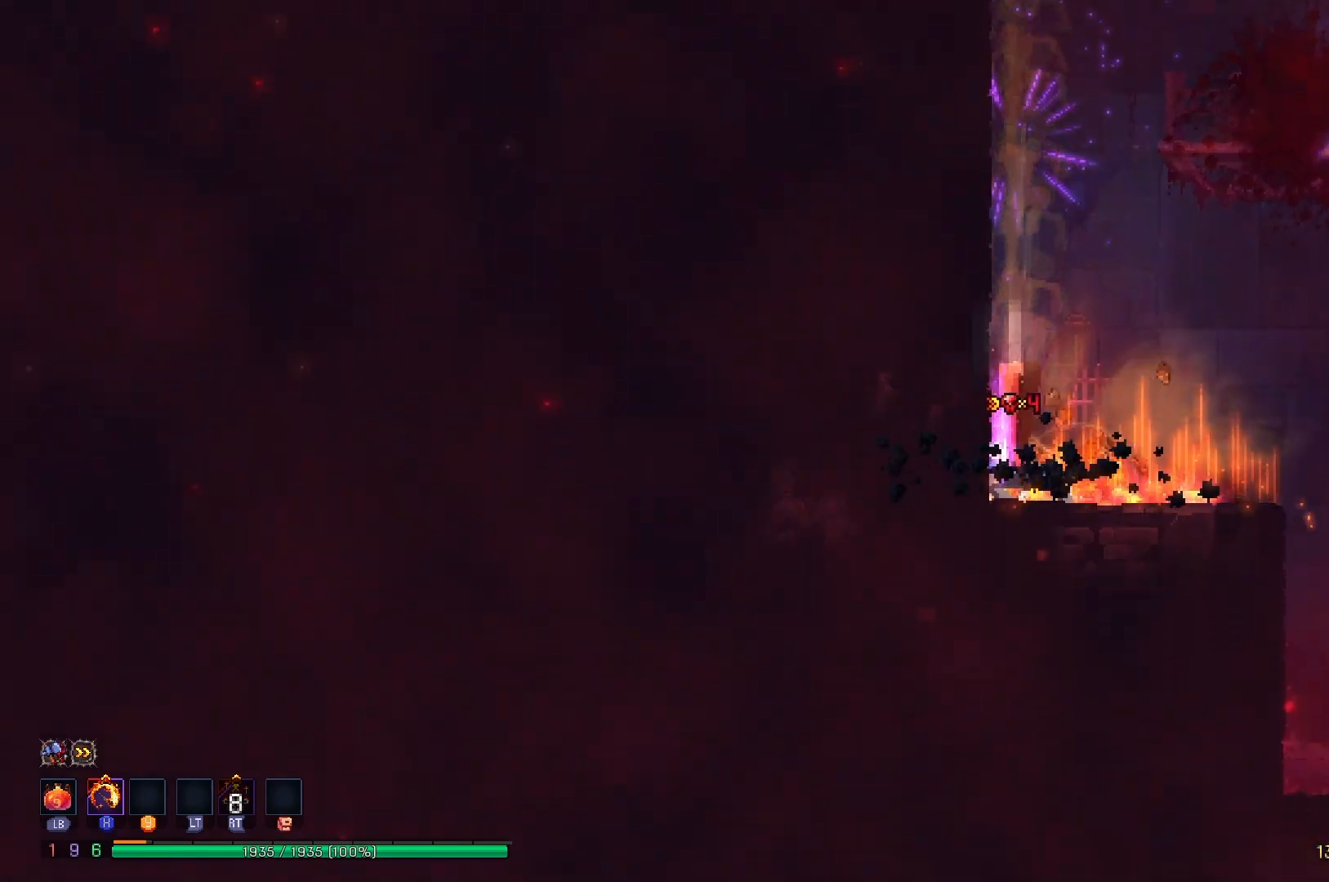
{"buttons": ["DPAD_RIGHT"], "right_stick": "center", "events": [[50, "DPAD_RIGHT", "down"], [283, "B", "down"], [367, "B", "up"]]}
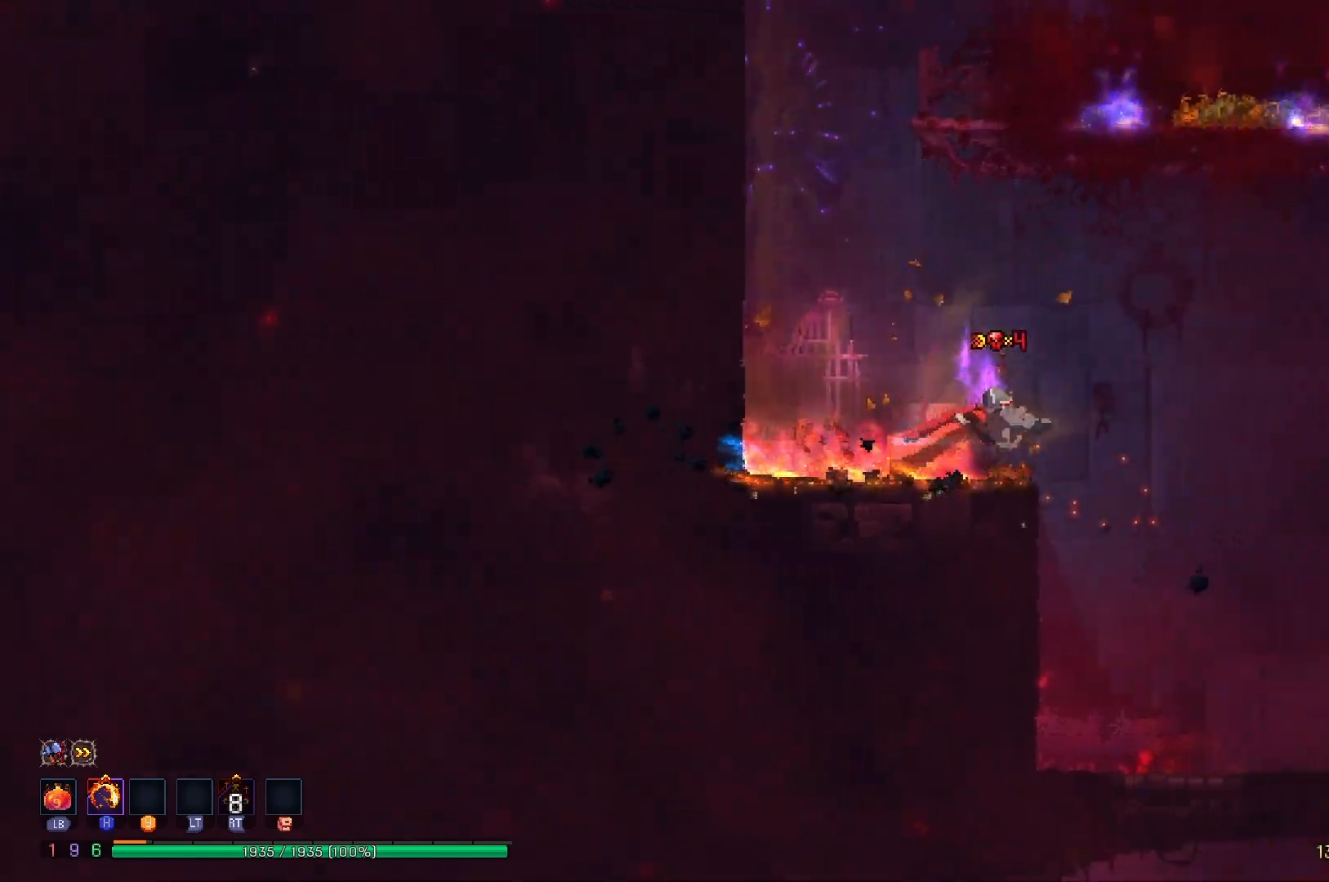
{"buttons": ["DPAD_RIGHT"], "right_stick": "center", "events": []}
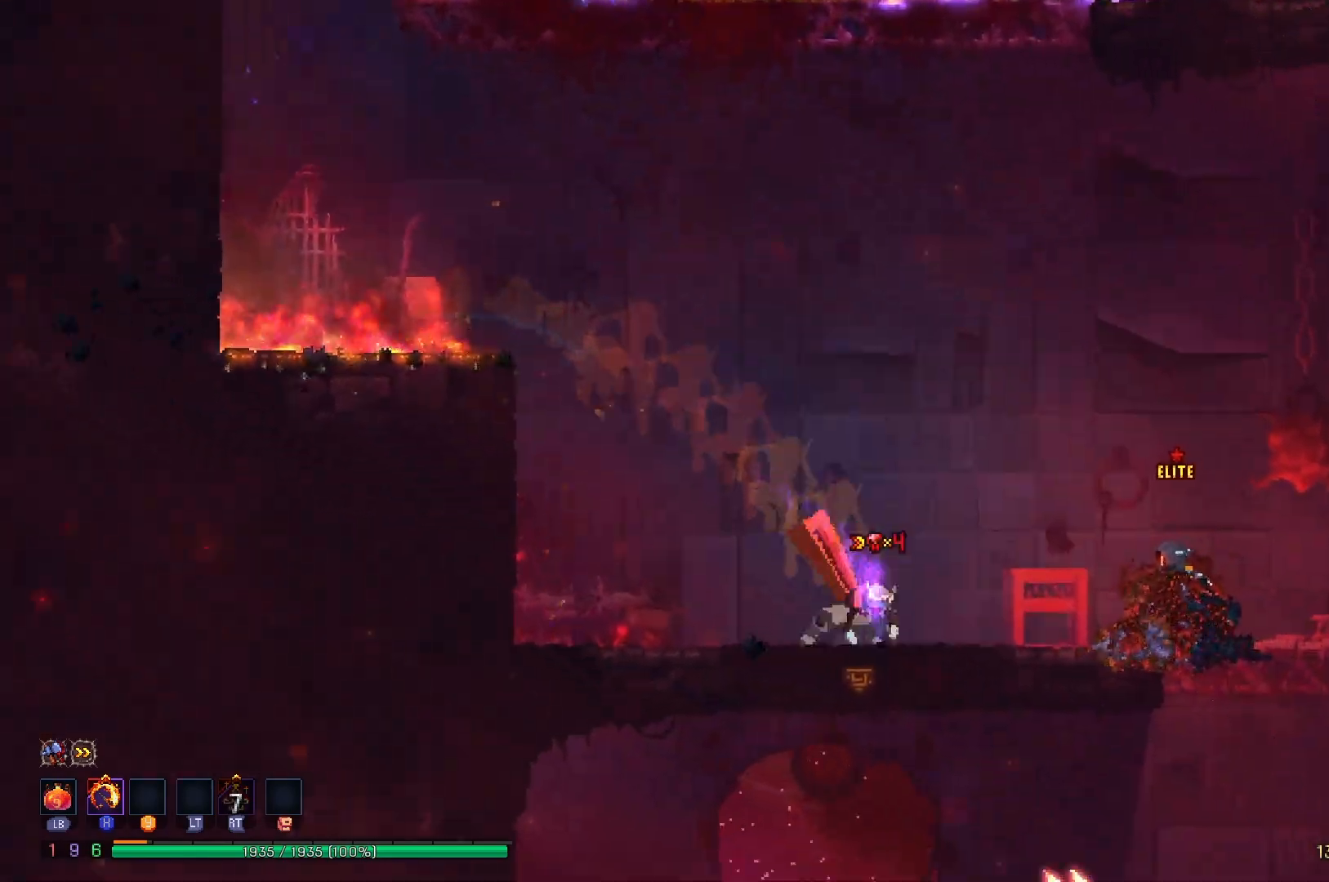
{"buttons": ["B", "DPAD_RIGHT"], "right_stick": "center", "events": [[50, "X", "down"], [183, "X", "up"], [467, "B", "down"]]}
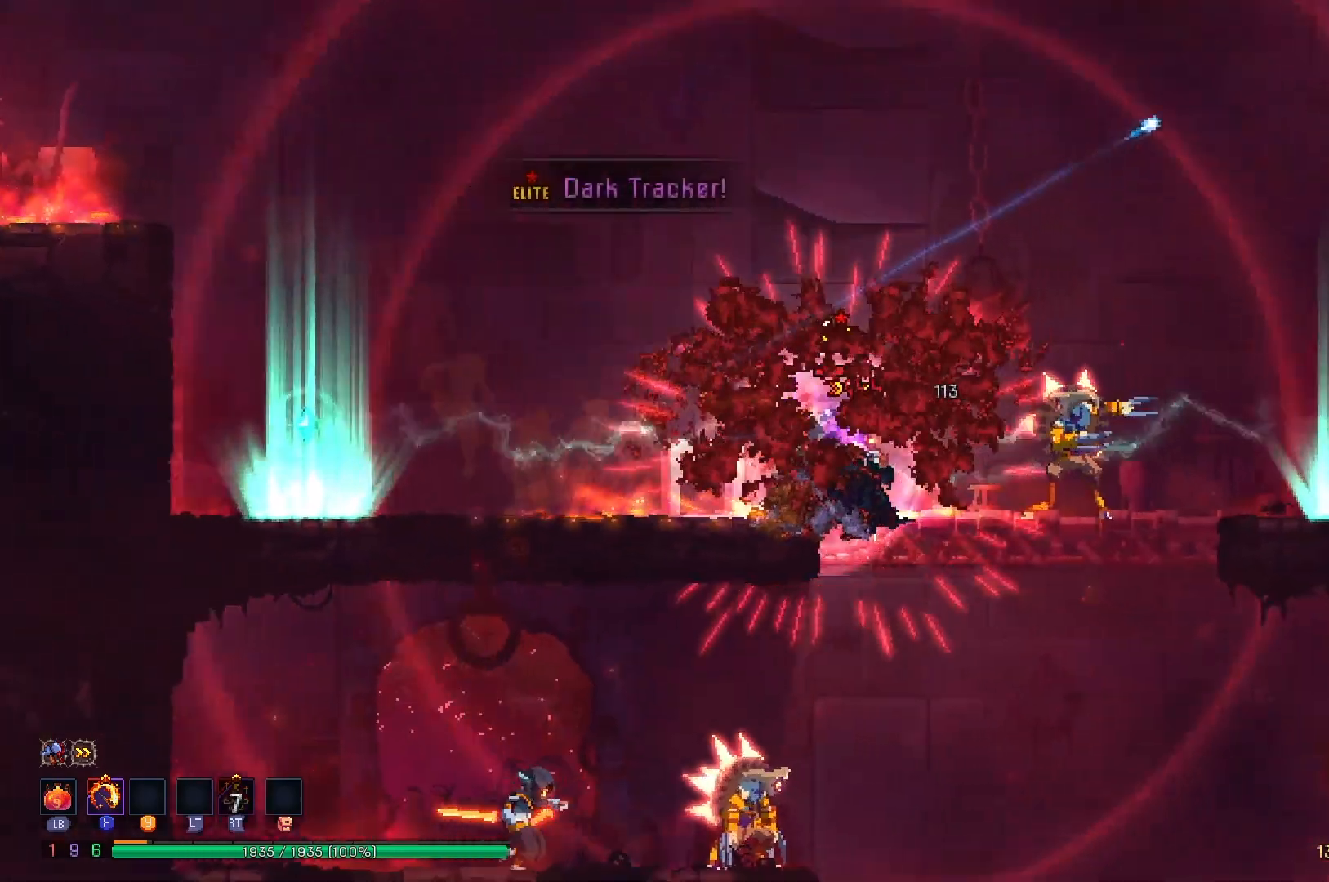
{"buttons": ["A", "DPAD_RIGHT"], "right_stick": "center", "events": [[84, "B", "up"], [367, "A", "down"]]}
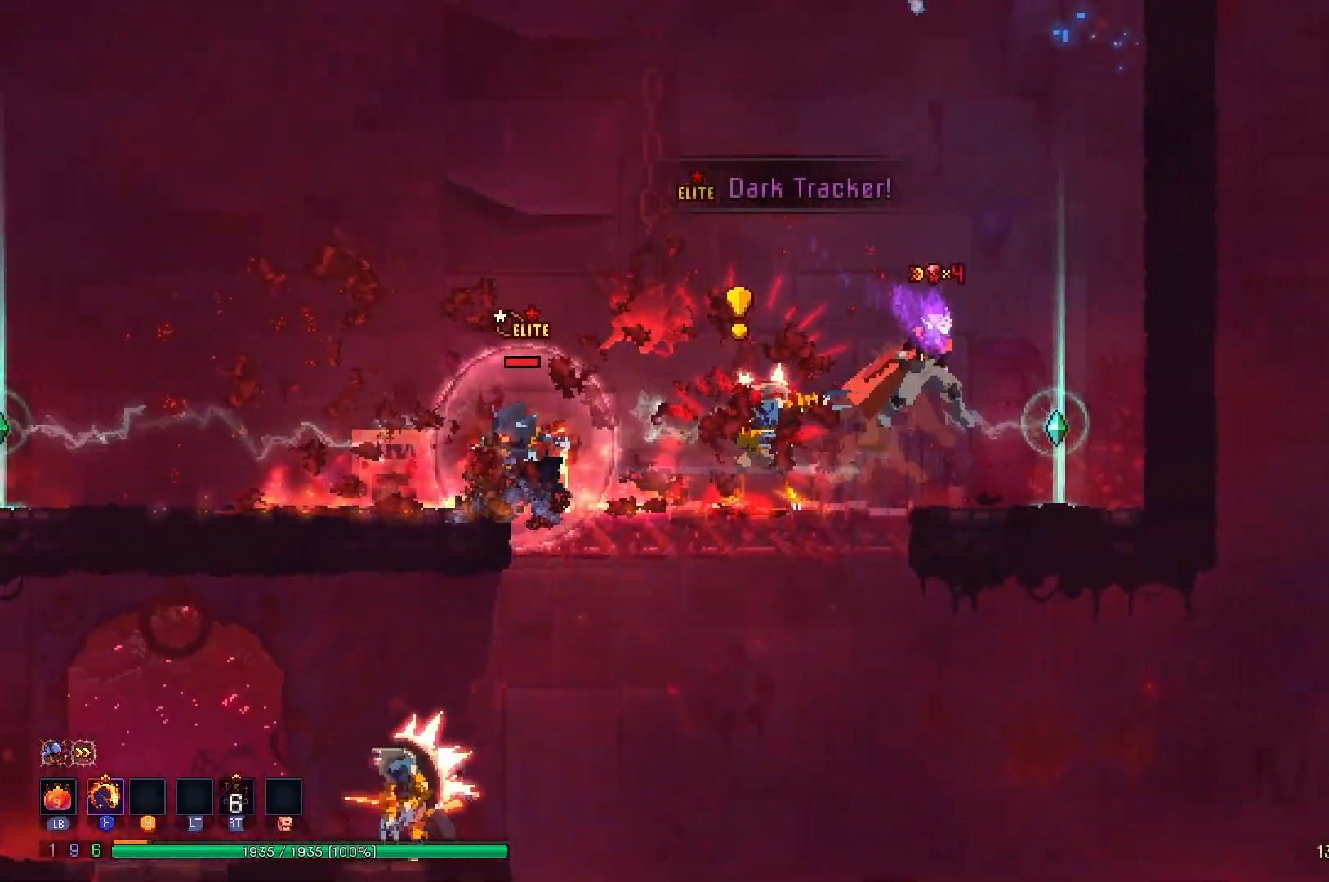
{"buttons": ["A", "DPAD_LEFT"], "right_stick": "center", "events": [[17, "A", "up"], [83, "A", "down"], [183, "A", "up"], [350, "DPAD_RIGHT", "up"], [417, "DPAD_LEFT", "down"], [484, "A", "down"]]}
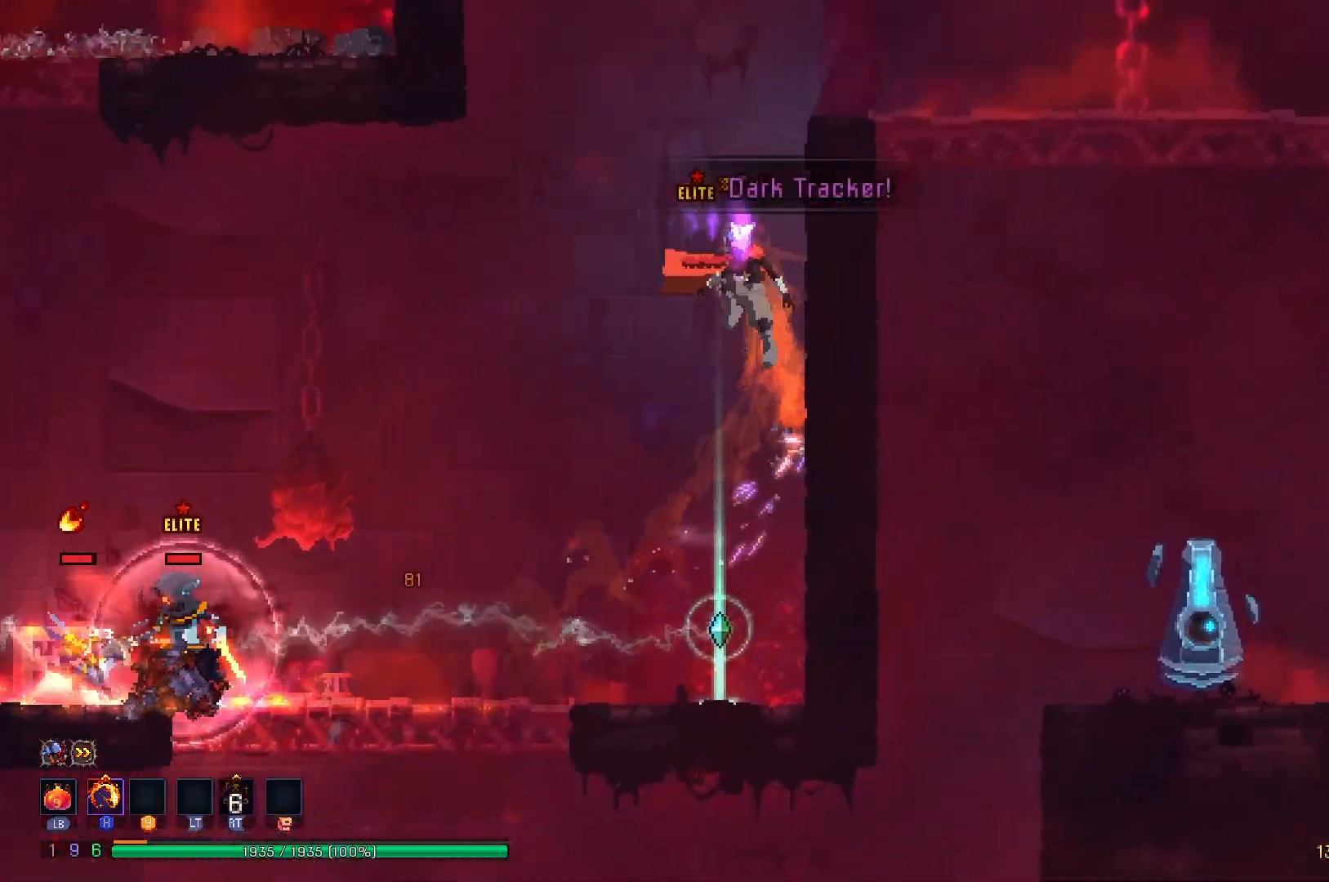
{"buttons": ["A", "DPAD_LEFT"], "right_stick": "center", "events": [[100, "A", "up"], [501, "A", "down"]]}
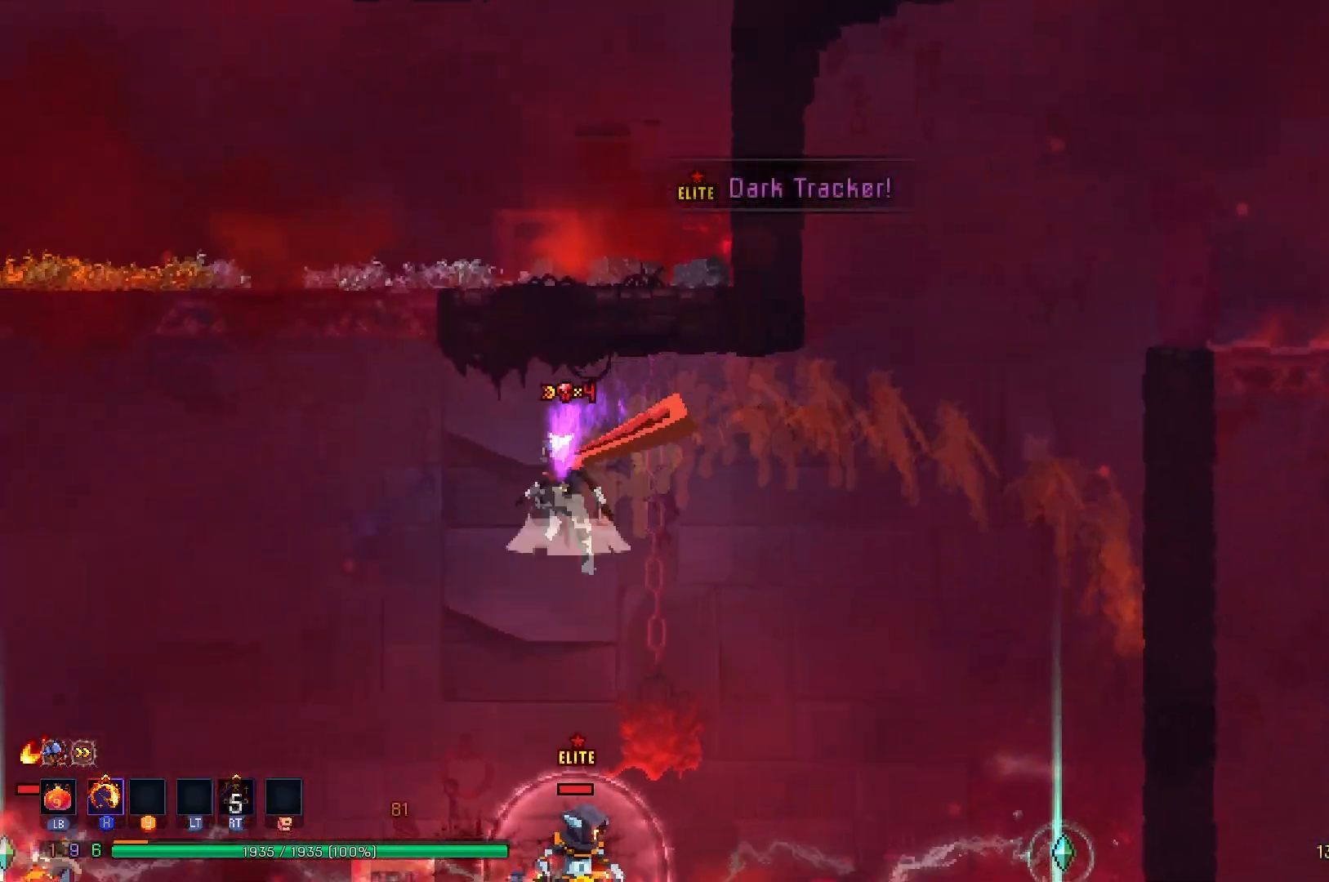
{"buttons": ["A", "DPAD_DOWN"], "right_stick": "center", "events": [[150, "A", "up"], [300, "DPAD_DOWN", "down"], [300, "DPAD_LEFT", "up"], [384, "A", "down"]]}
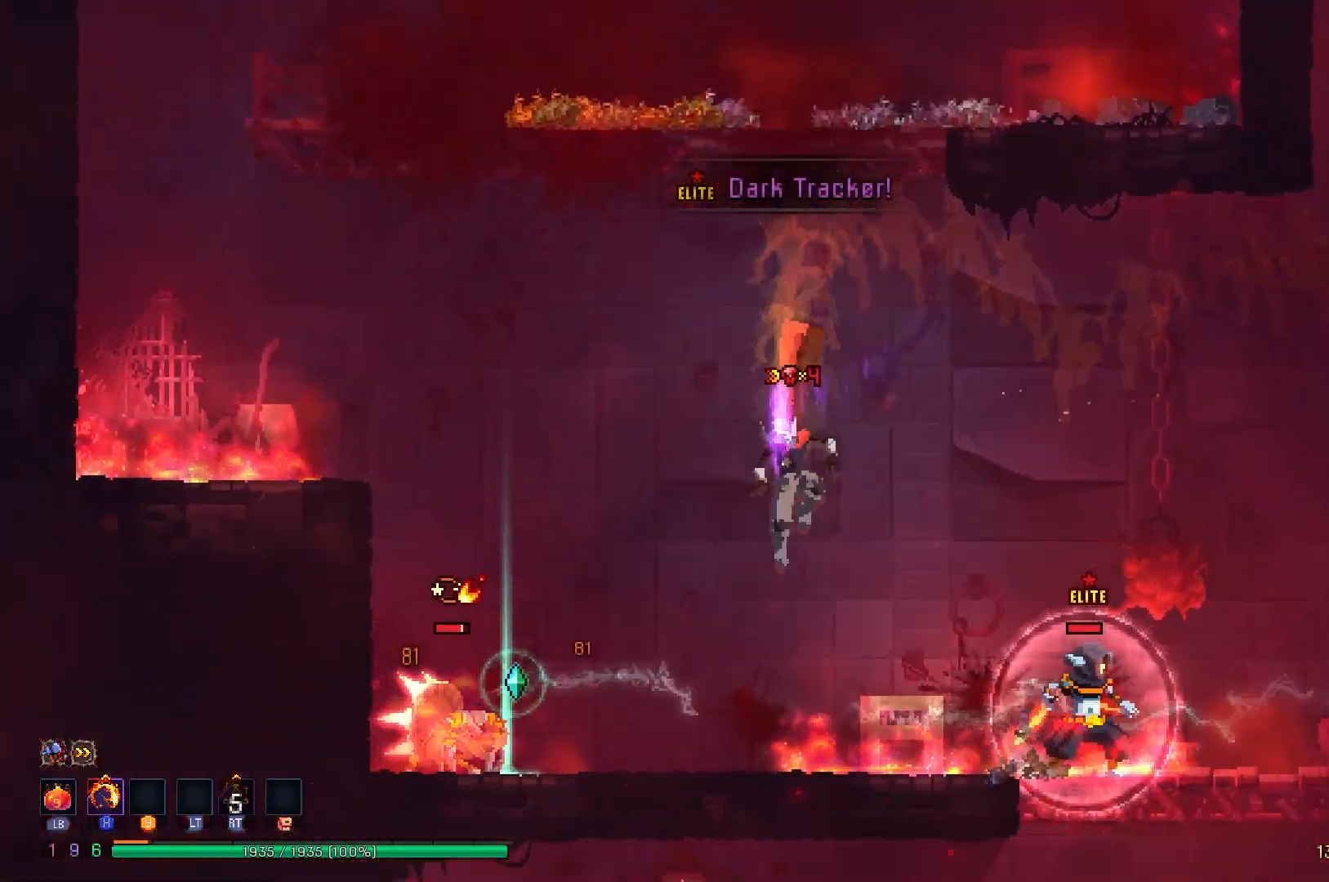
{"buttons": [], "right_stick": "center", "events": [[184, "A", "up"], [184, "DPAD_DOWN", "up"], [317, "DPAD_LEFT", "down"], [484, "DPAD_LEFT", "up"]]}
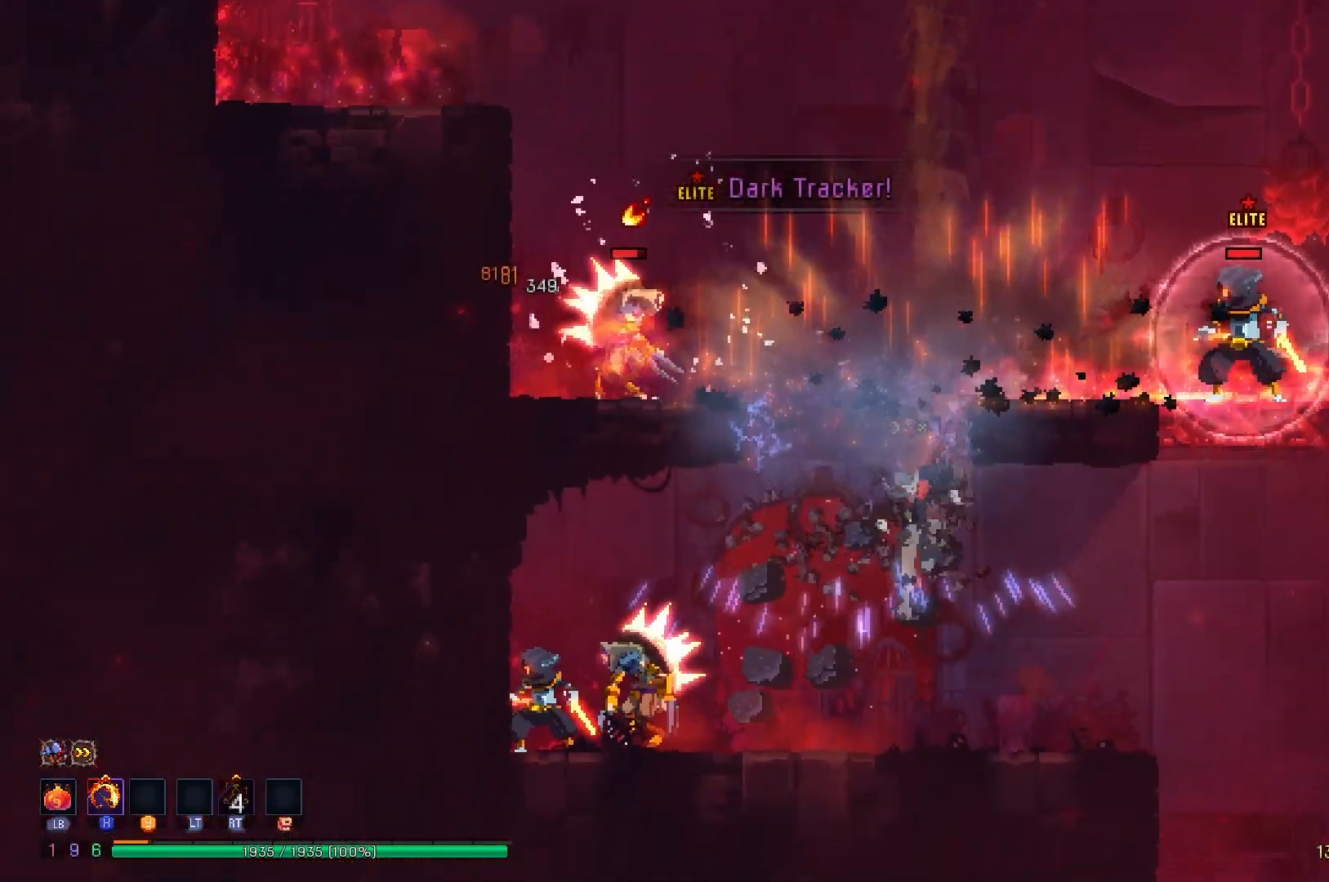
{"buttons": ["X"], "right_stick": "center", "events": [[150, "DPAD_LEFT", "down"], [183, "R2", "down"], [200, "X", "down"], [300, "DPAD_LEFT", "up"], [367, "R2", "up"], [384, "X", "up"], [434, "X", "down"]]}
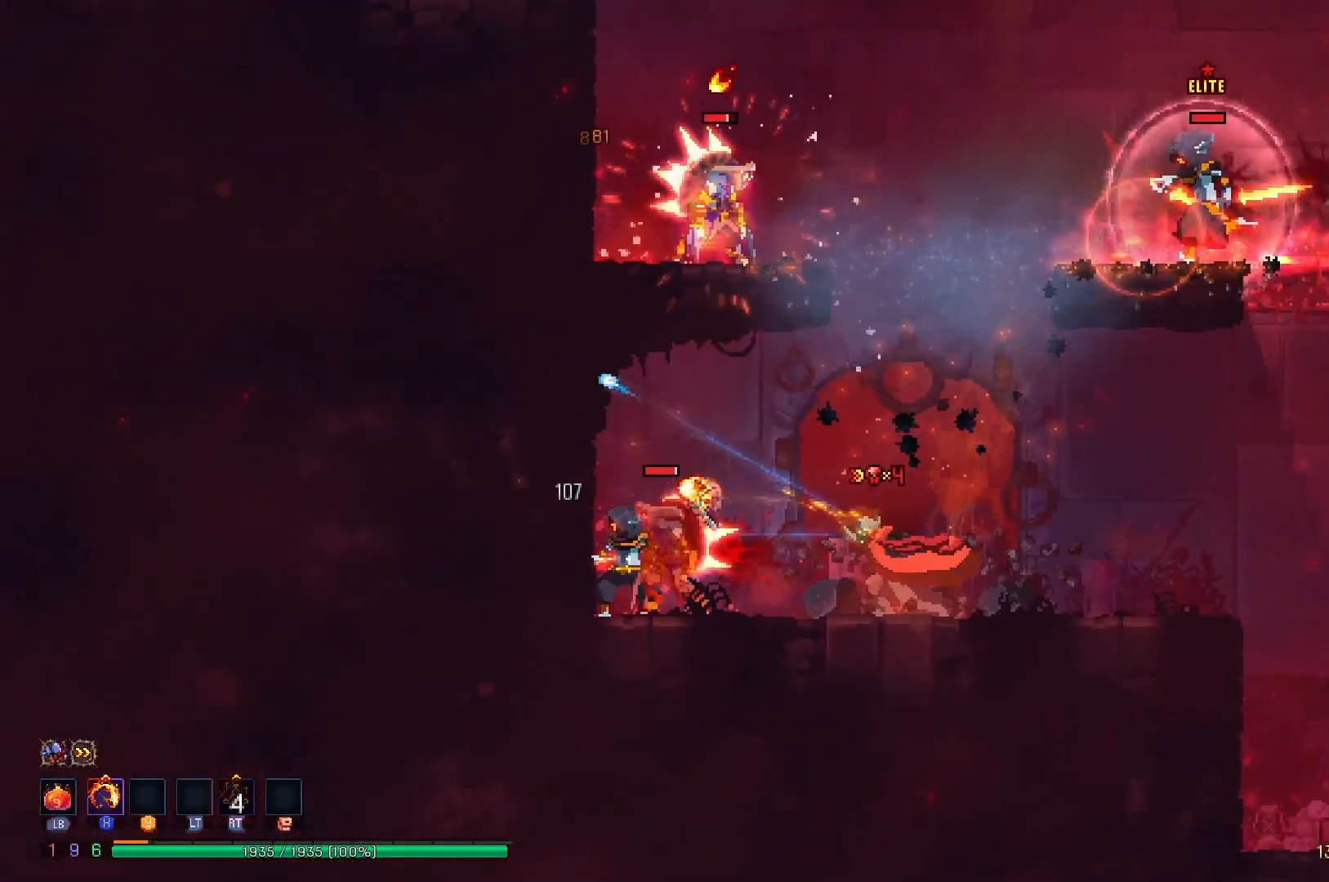
{"buttons": ["A", "DPAD_RIGHT"], "right_stick": "center", "events": [[67, "DPAD_RIGHT", "down"], [67, "X", "up"], [417, "A", "down"]]}
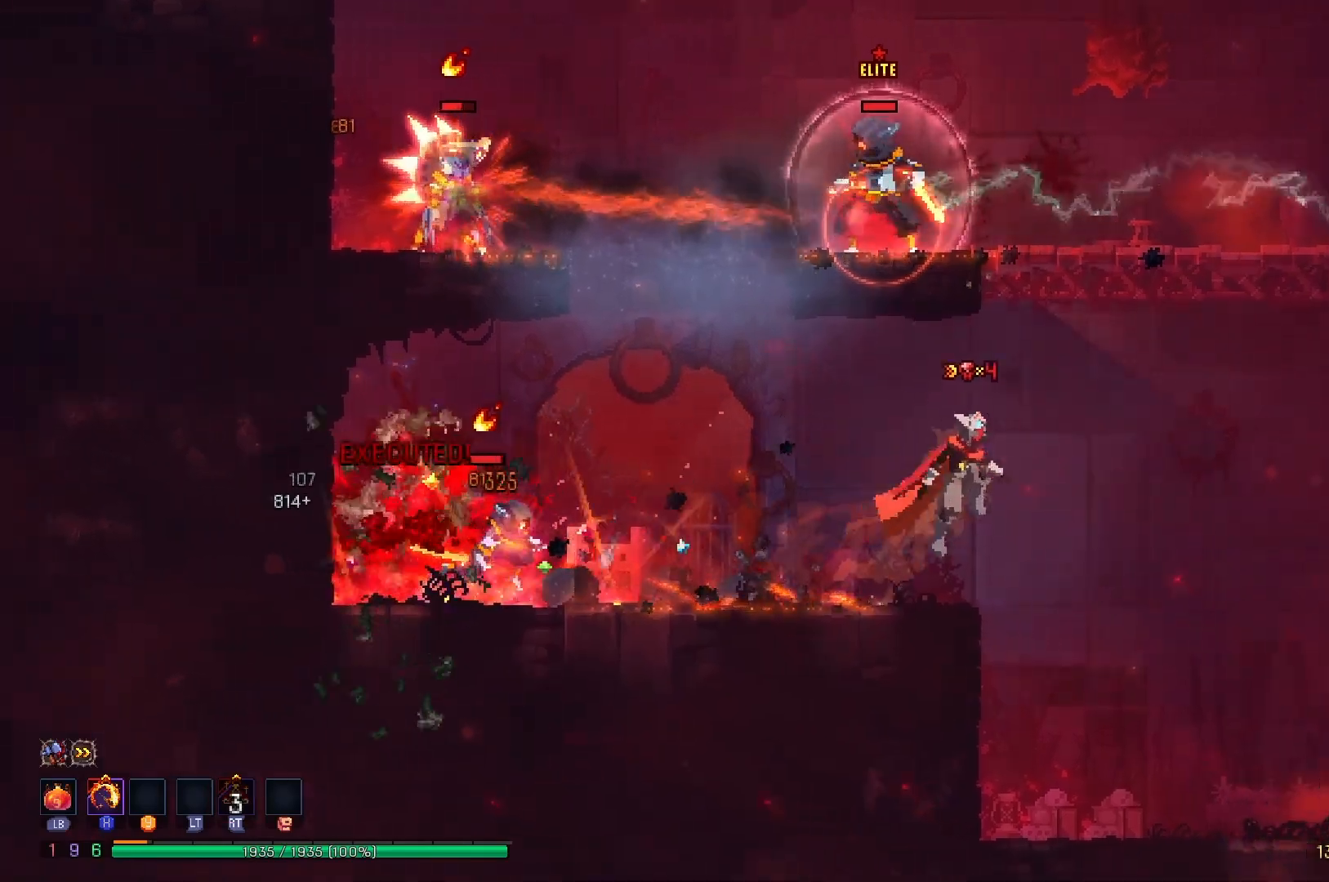
{"buttons": ["DPAD_RIGHT"], "right_stick": "center", "events": [[17, "A", "up"], [67, "A", "down"], [150, "A", "up"], [250, "X", "down"], [384, "X", "up"]]}